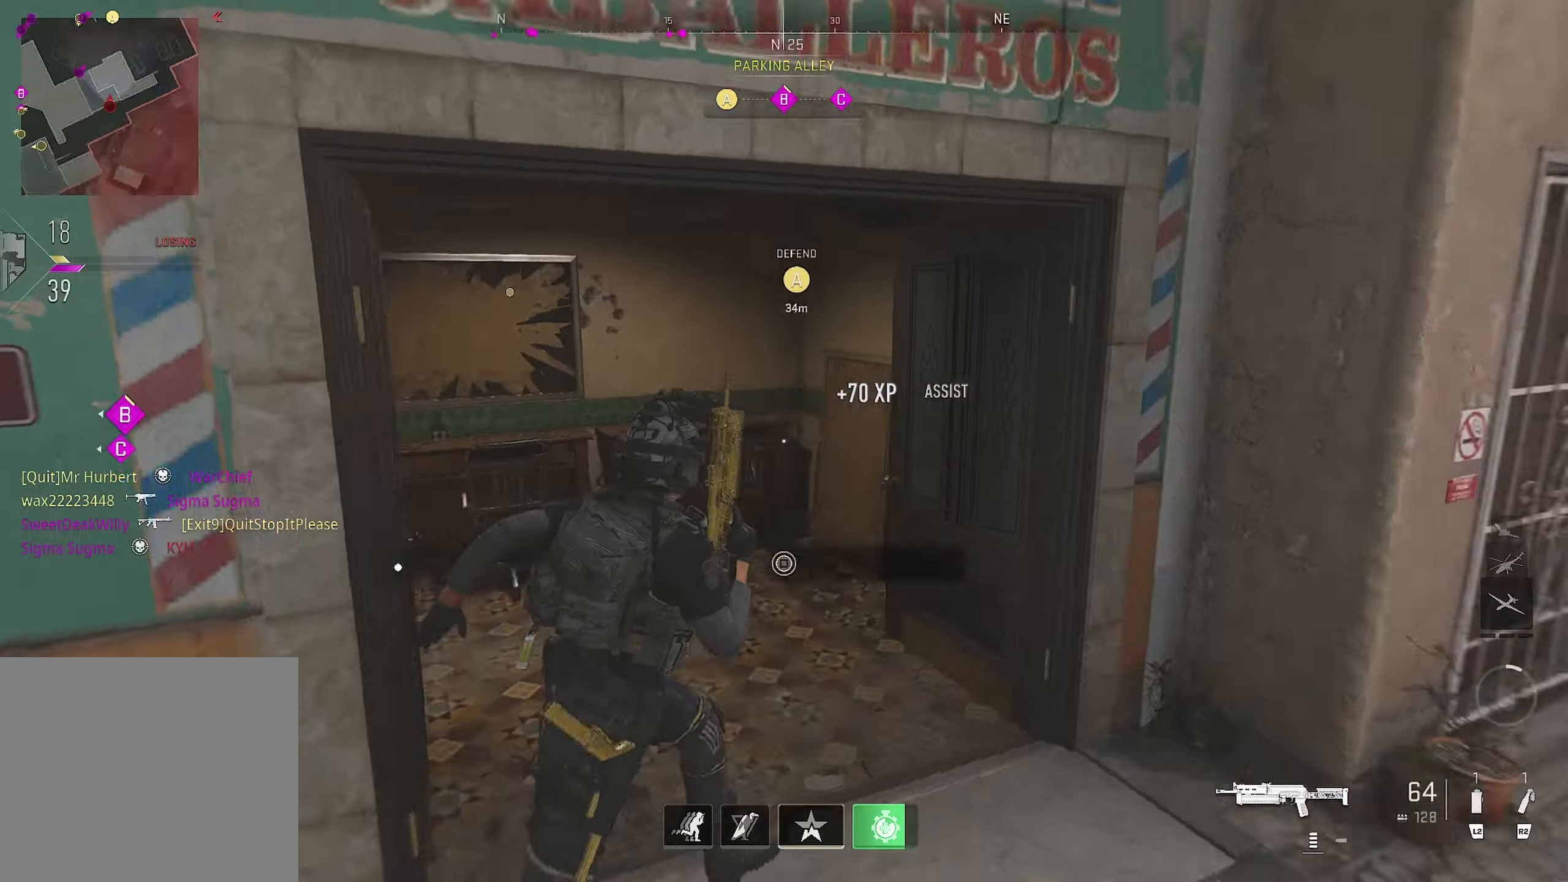
Gameplay with a controller (PlayStation layout); each line is a JSON object with the inputs held at the frame after it. "events" lists button and stick changes between this image and that frame as [ms after this image, input, new state], when the widget could be followed in between.
{"buttons": [], "left_stick": "up-left", "right_stick": "left", "events": [[16, "left_stick", "up-left"]]}
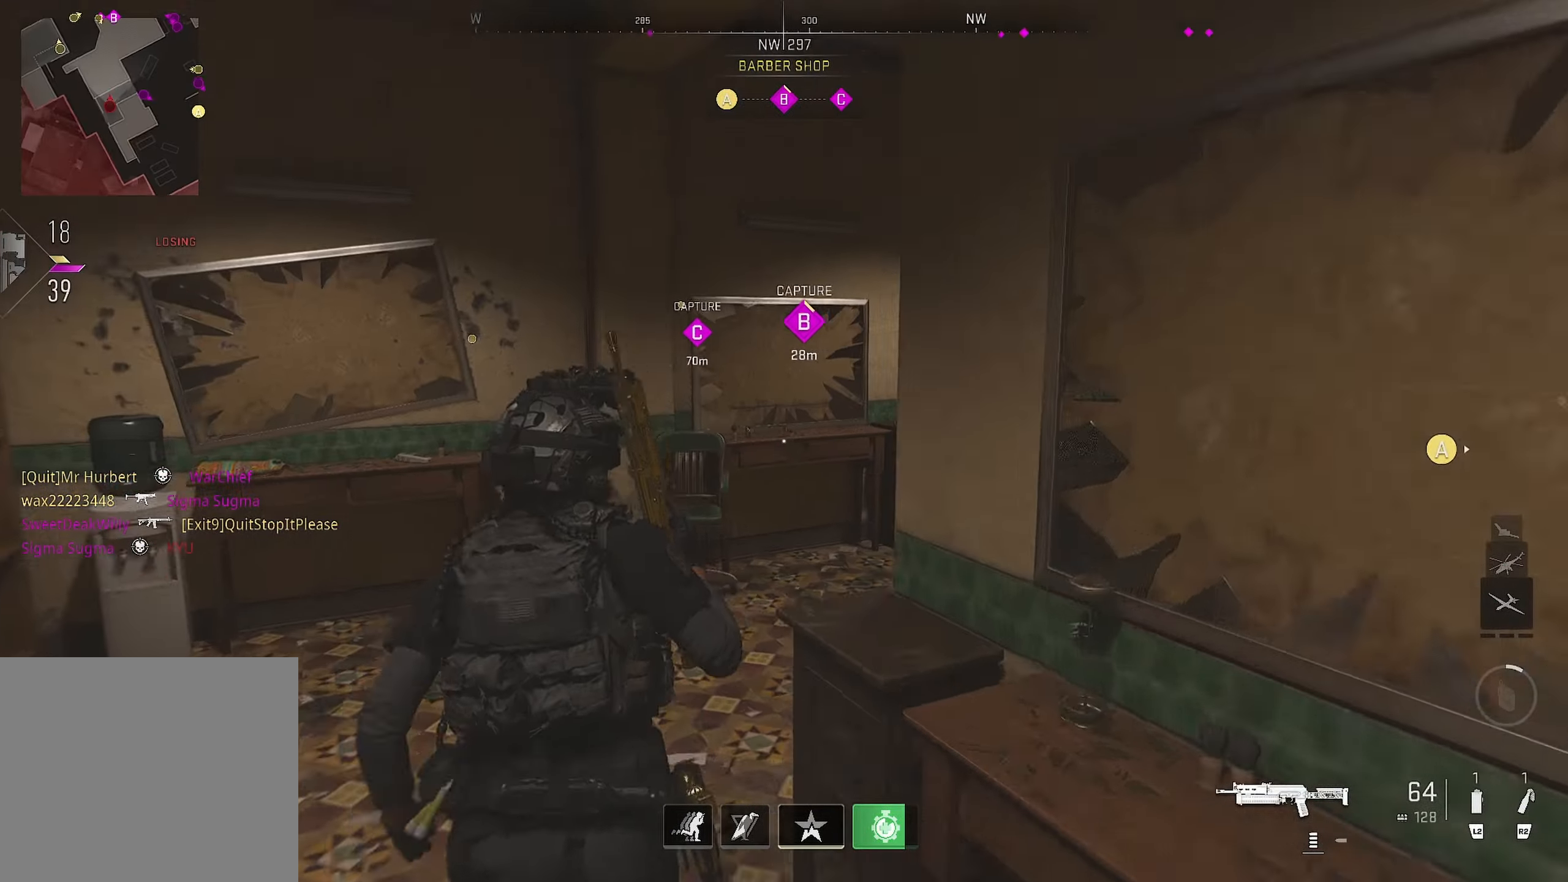
{"buttons": [], "left_stick": "up", "right_stick": "center", "events": [[33, "right_stick", "right"], [250, "left_stick", "up"], [316, "right_stick", "center"]]}
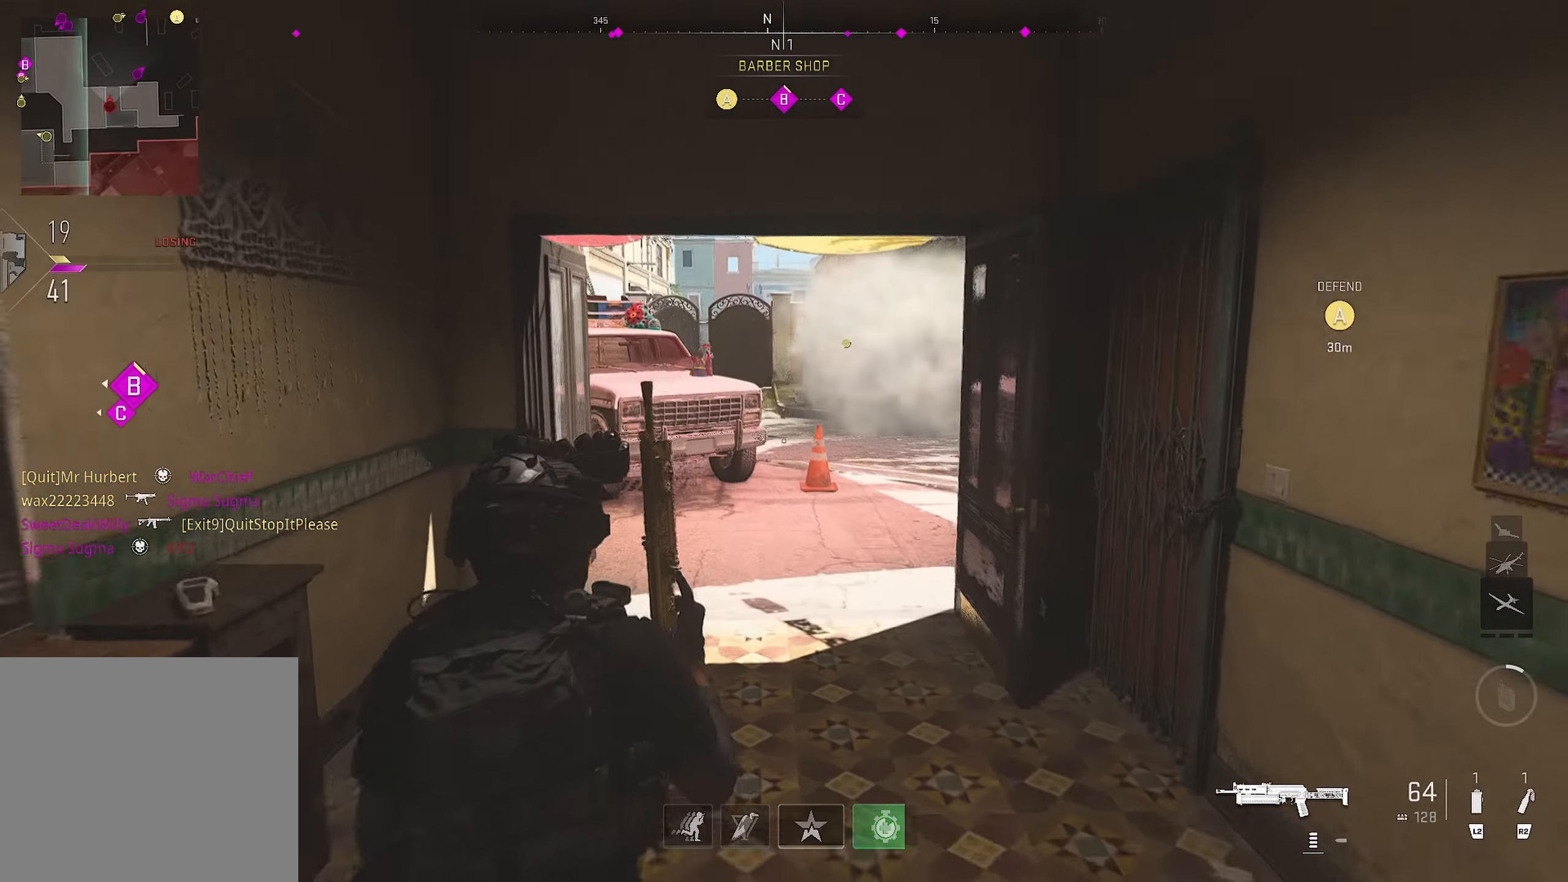
{"buttons": [], "left_stick": "up-right", "right_stick": "right", "events": [[33, "right_stick", "right"], [316, "right_stick", "center"], [400, "right_stick", "right"], [466, "left_stick", "up-right"]]}
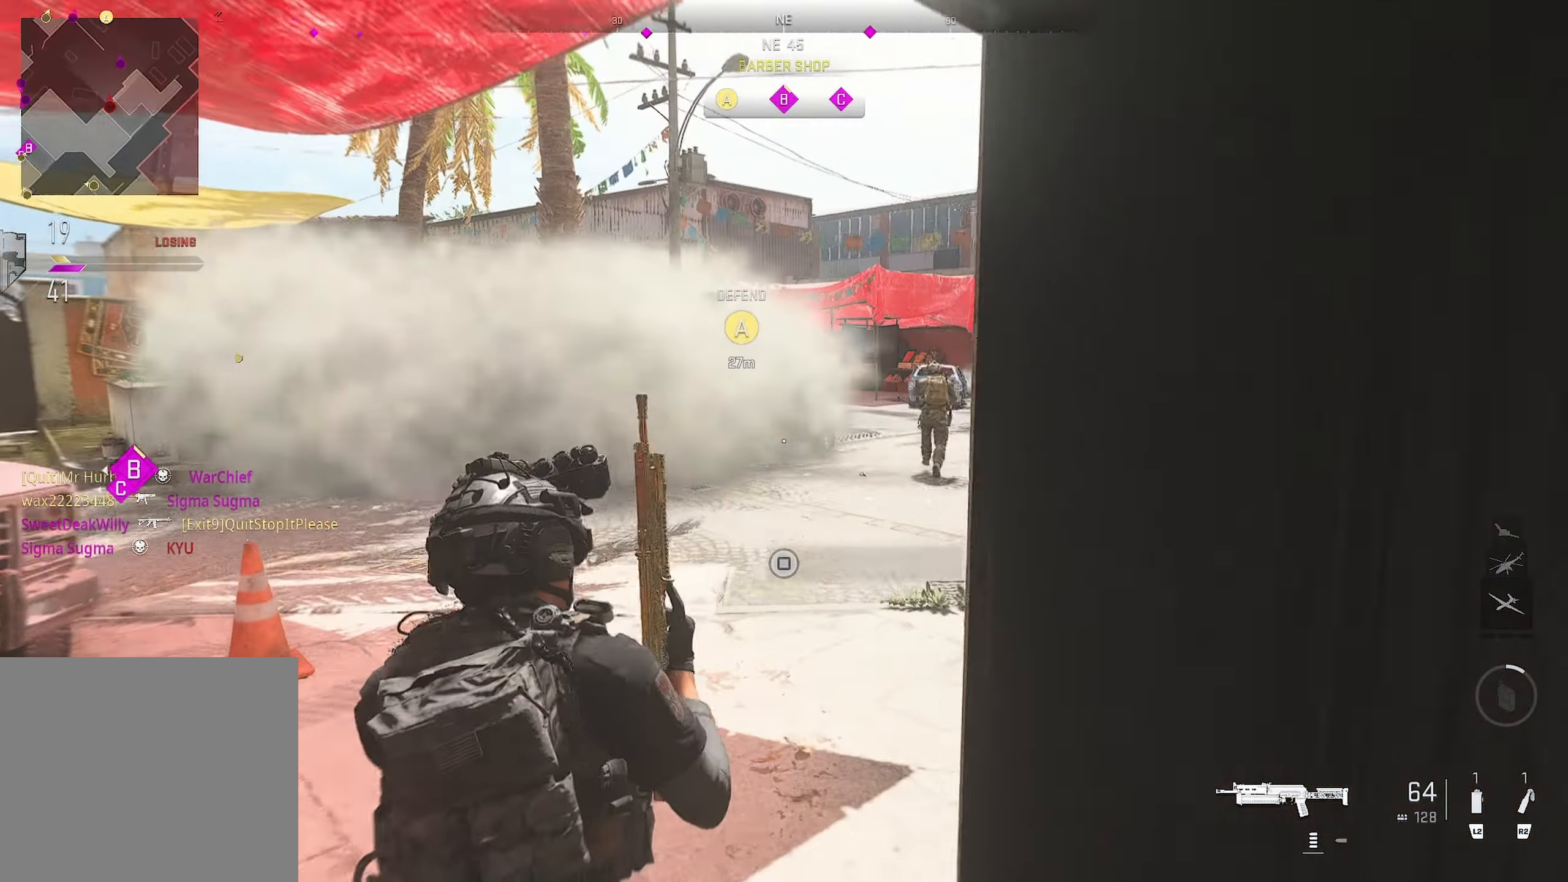
{"buttons": ["L1", "R1"], "left_stick": "down-right", "right_stick": "up-right", "events": [[50, "right_stick", "center"], [300, "right_stick", "right"], [333, "L1", "down"], [433, "left_stick", "down-right"], [433, "right_stick", "up"], [483, "R1", "down"], [483, "right_stick", "up-right"]]}
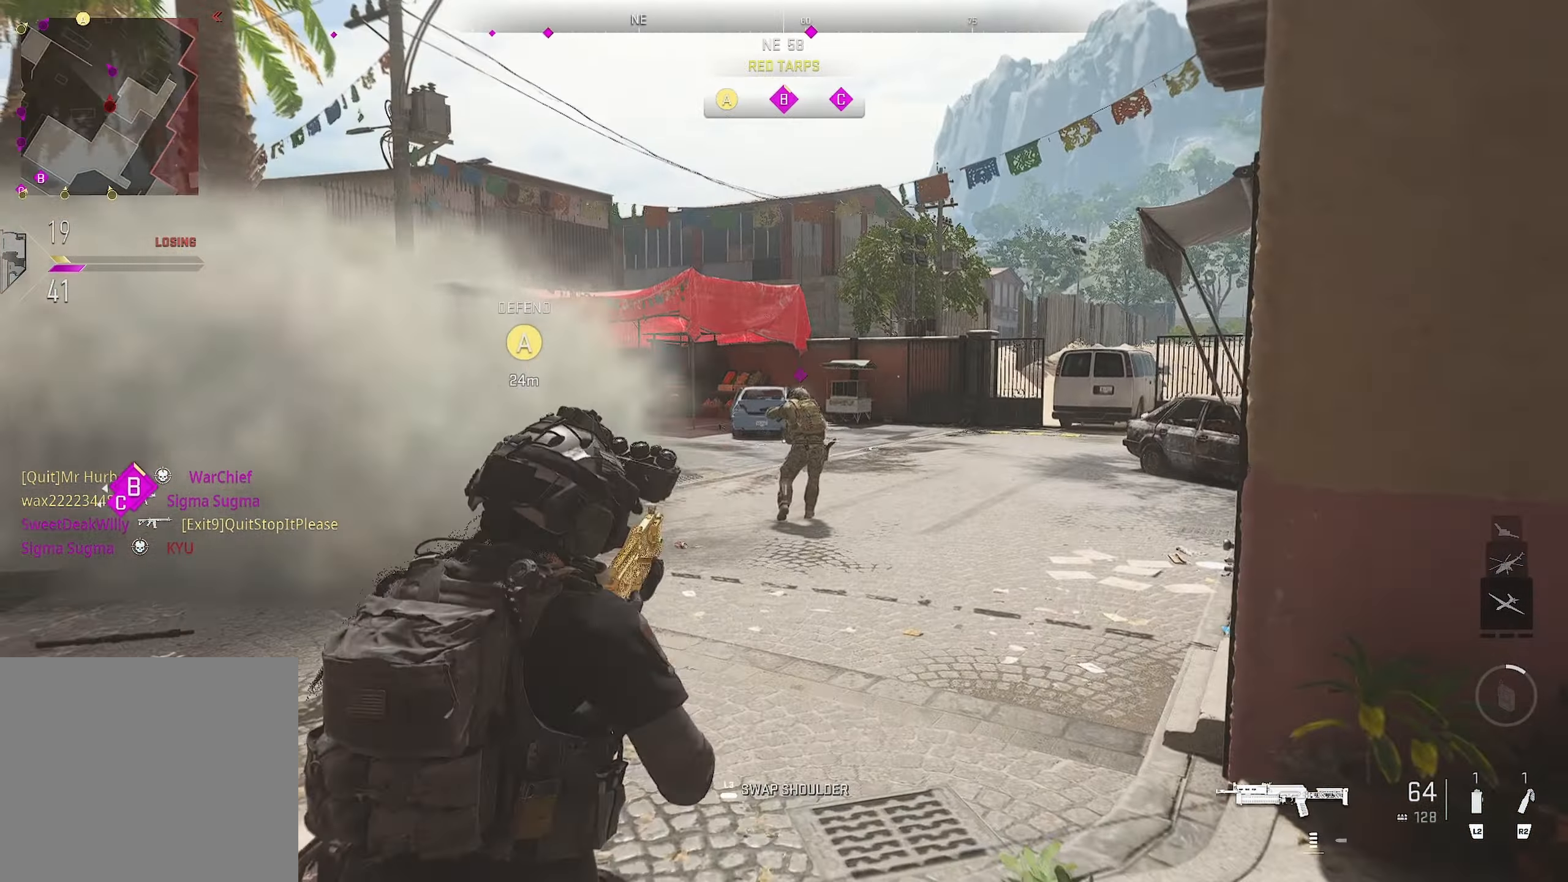
{"buttons": ["L1", "R1"], "left_stick": "up", "right_stick": "center", "events": [[150, "left_stick", "up-right"], [150, "right_stick", "center"], [250, "left_stick", "up"]]}
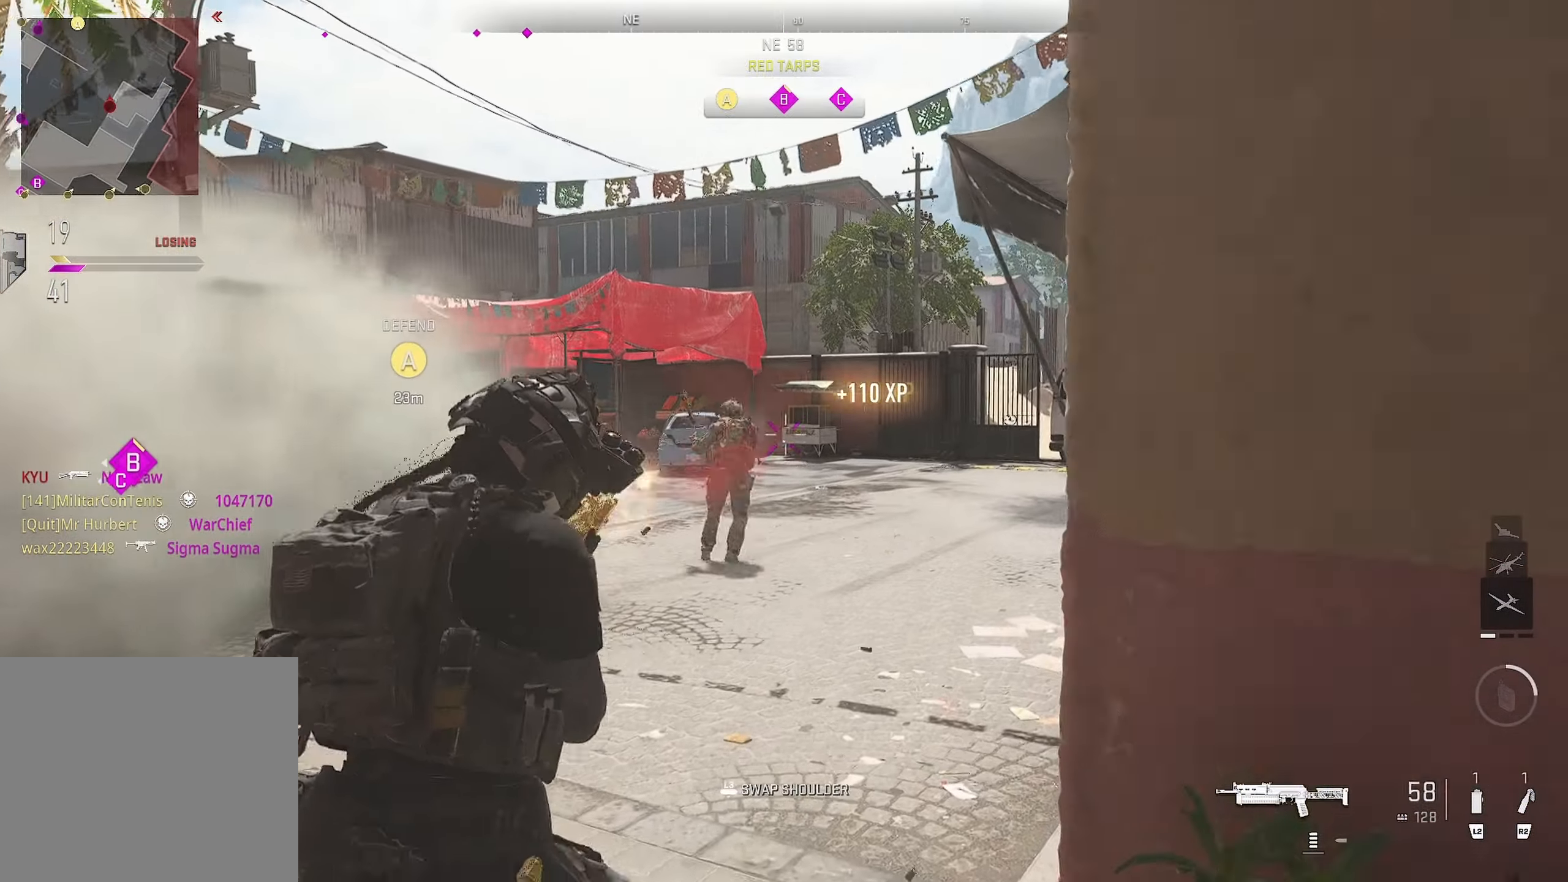
{"buttons": [], "left_stick": "up", "right_stick": "left", "events": [[116, "right_stick", "down-left"], [417, "L1", "up"], [417, "R1", "up"], [417, "right_stick", "left"]]}
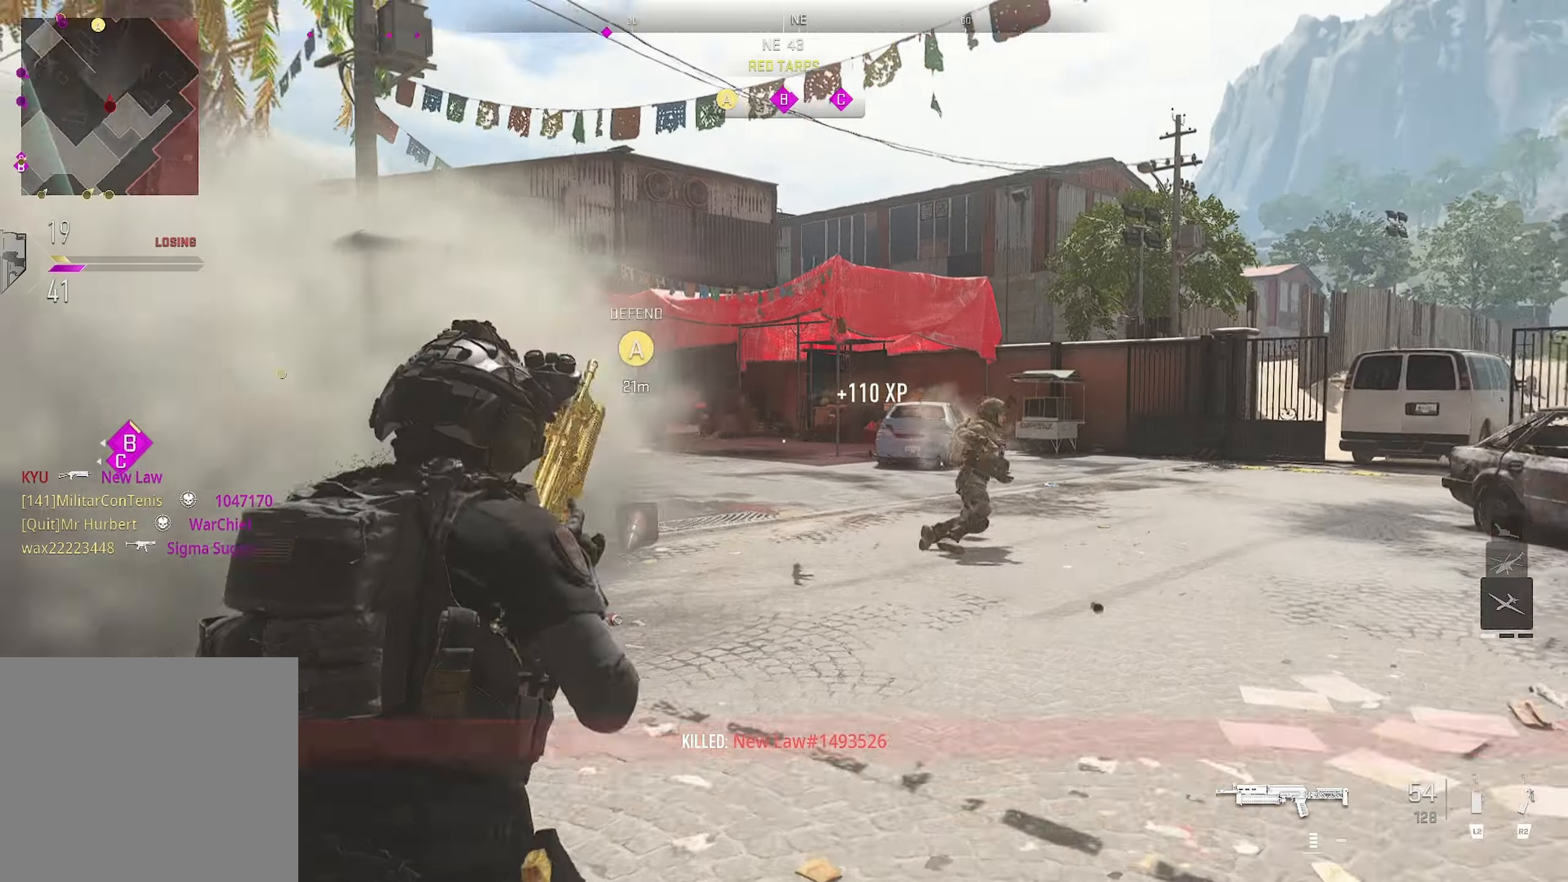
{"buttons": [], "left_stick": "up", "right_stick": "center", "events": [[117, "right_stick", "center"], [317, "right_stick", "down"], [400, "right_stick", "left"], [450, "right_stick", "center"]]}
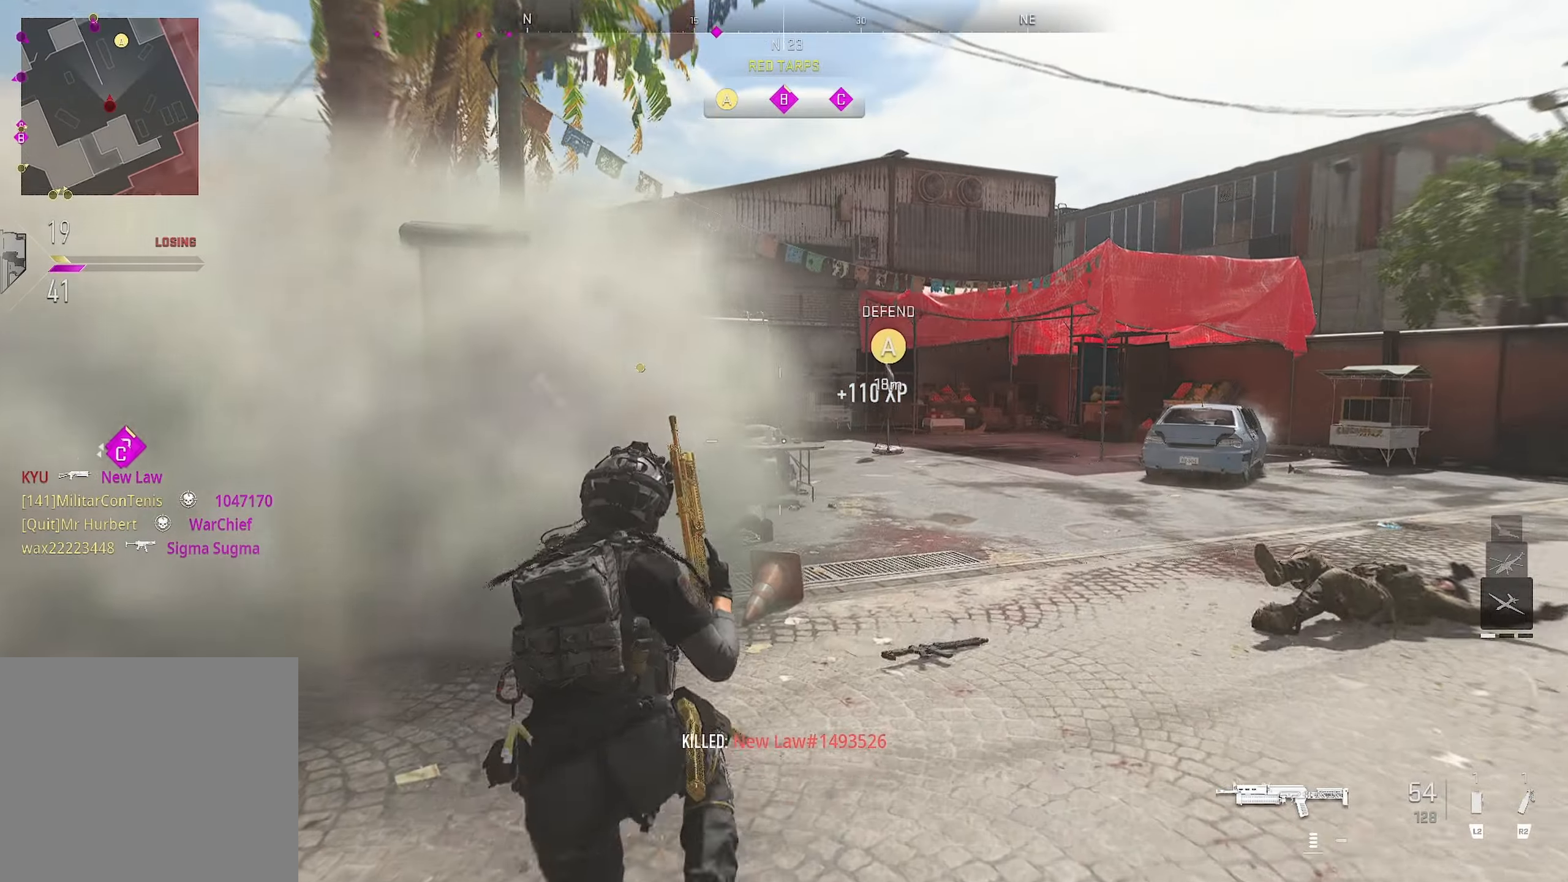
{"buttons": [], "left_stick": "up-right", "right_stick": "center", "events": [[483, "left_stick", "up-right"]]}
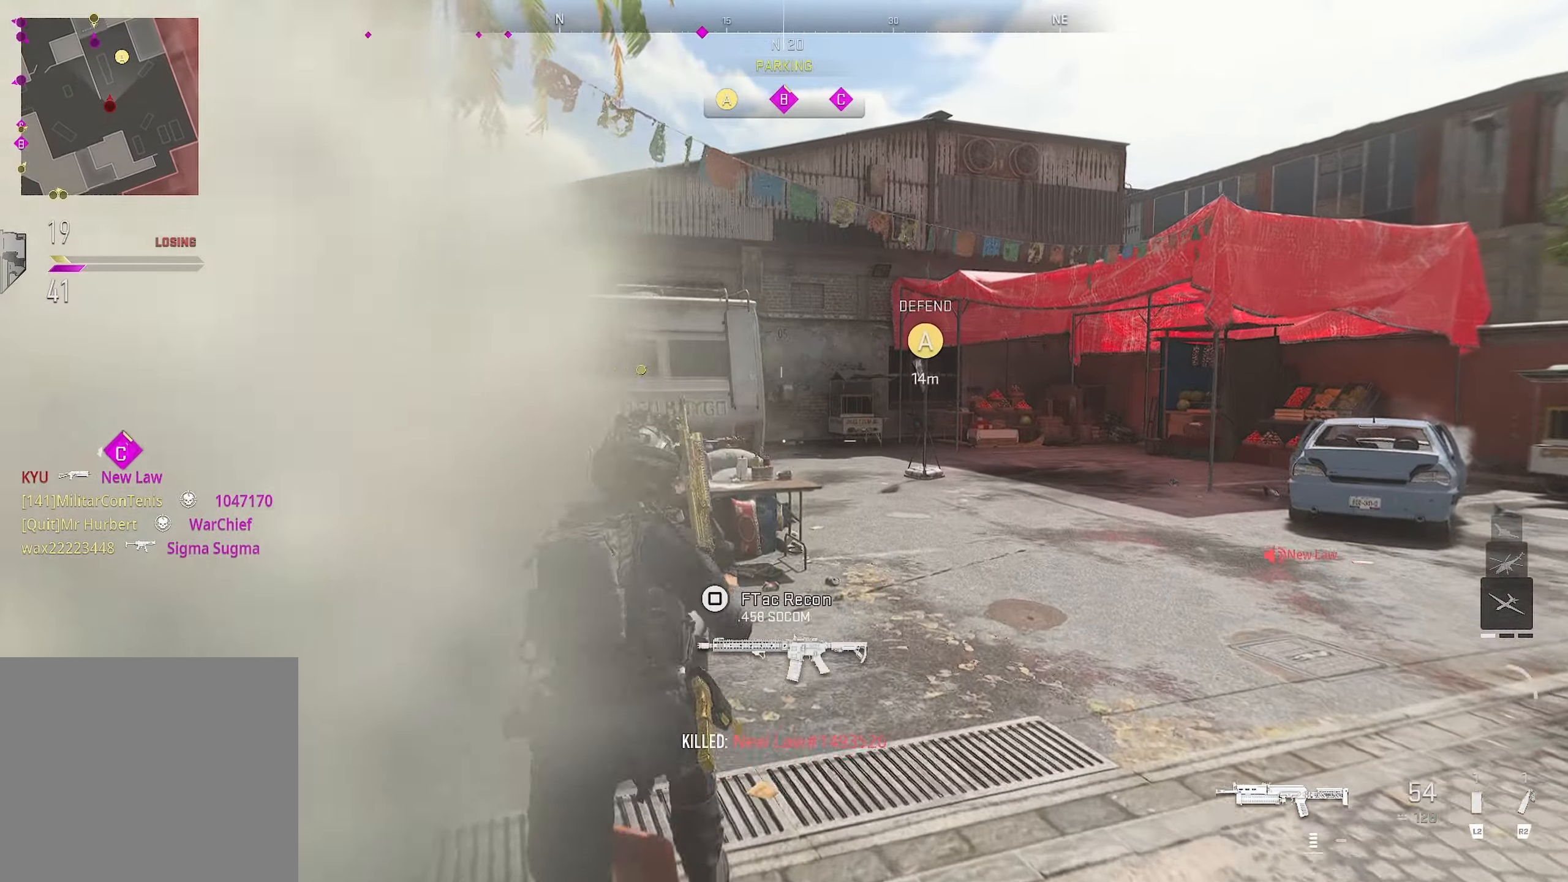
{"buttons": ["L1"], "left_stick": "down-right", "right_stick": "center", "events": [[333, "CROSS", "down"], [333, "right_stick", "left"], [400, "left_stick", "right"], [500, "CROSS", "up"], [500, "L1", "down"], [500, "left_stick", "down-right"], [500, "right_stick", "center"]]}
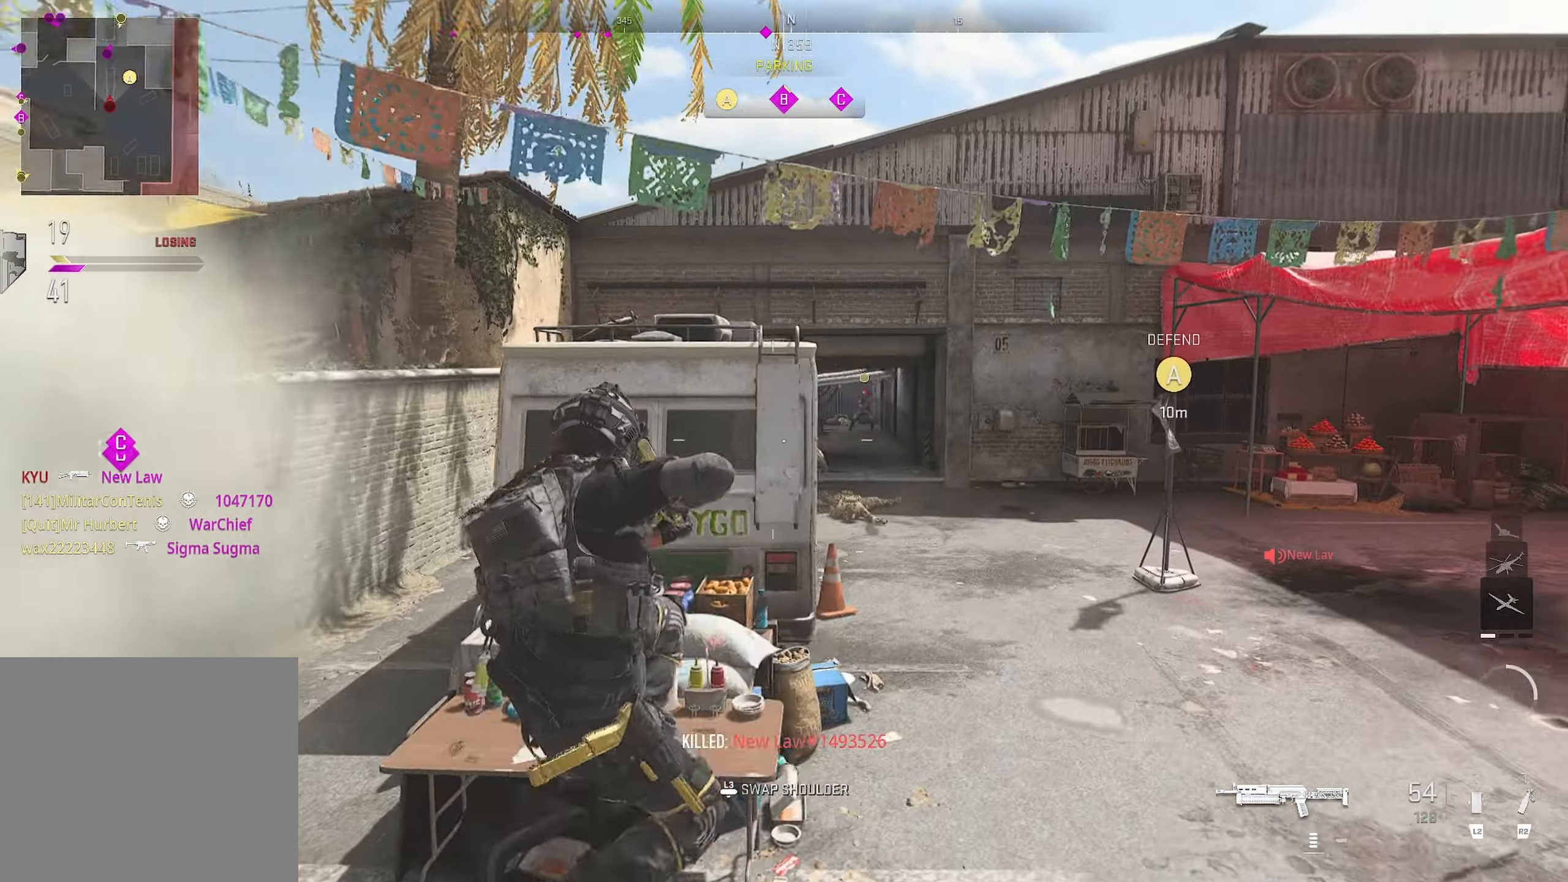
{"buttons": [], "left_stick": "up-right", "right_stick": "down-left", "events": [[217, "left_stick", "up-right"], [217, "right_stick", "up-right"], [450, "right_stick", "down-left"], [500, "L1", "up"]]}
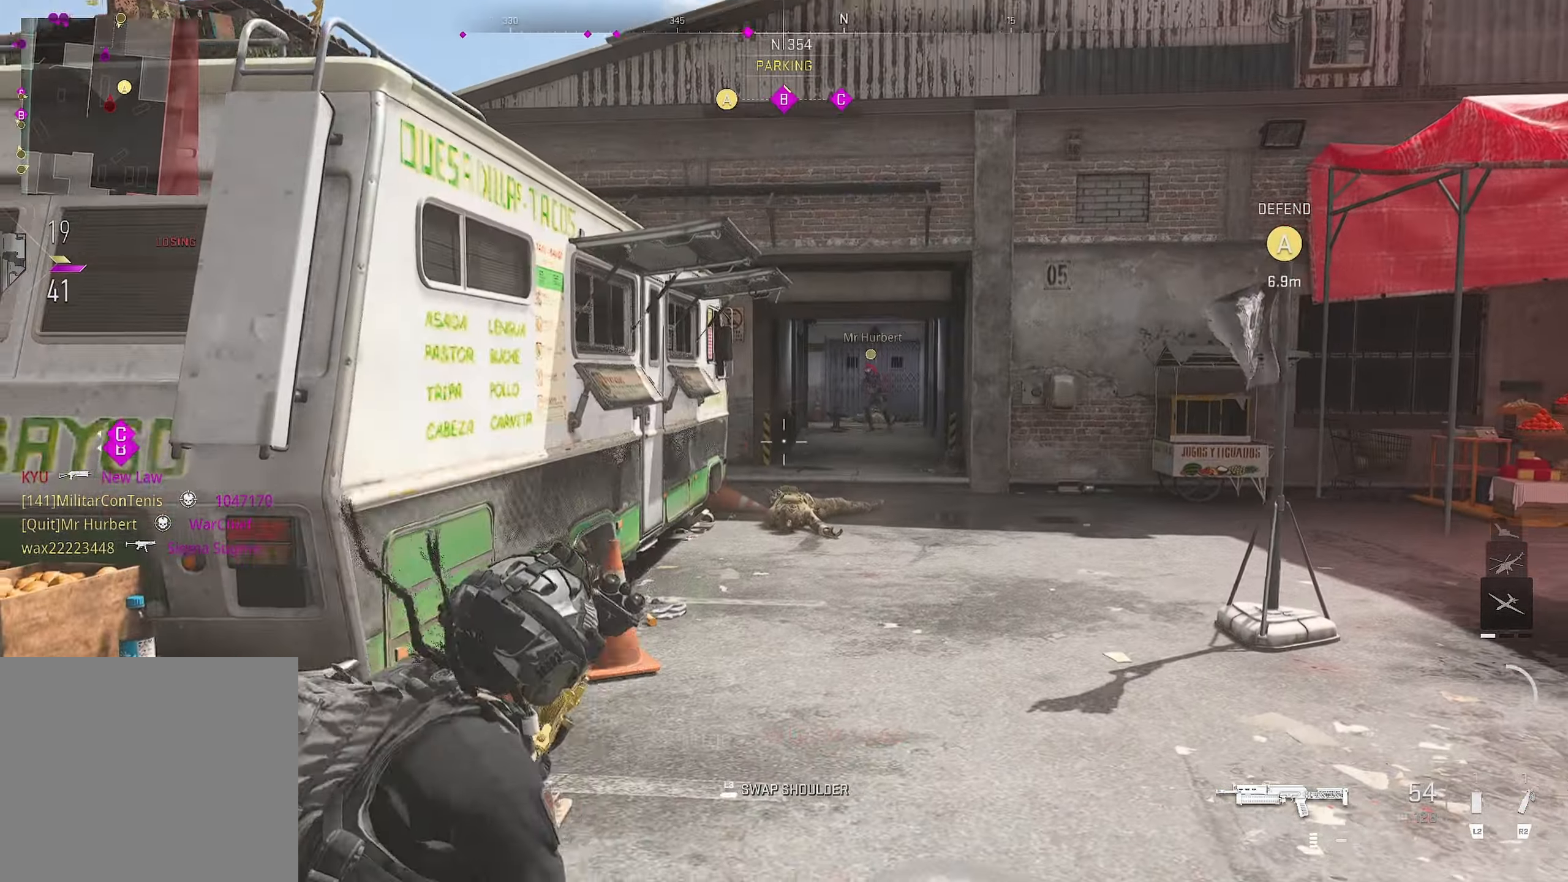
{"buttons": [], "left_stick": "up-right", "right_stick": "center", "events": [[50, "right_stick", "center"]]}
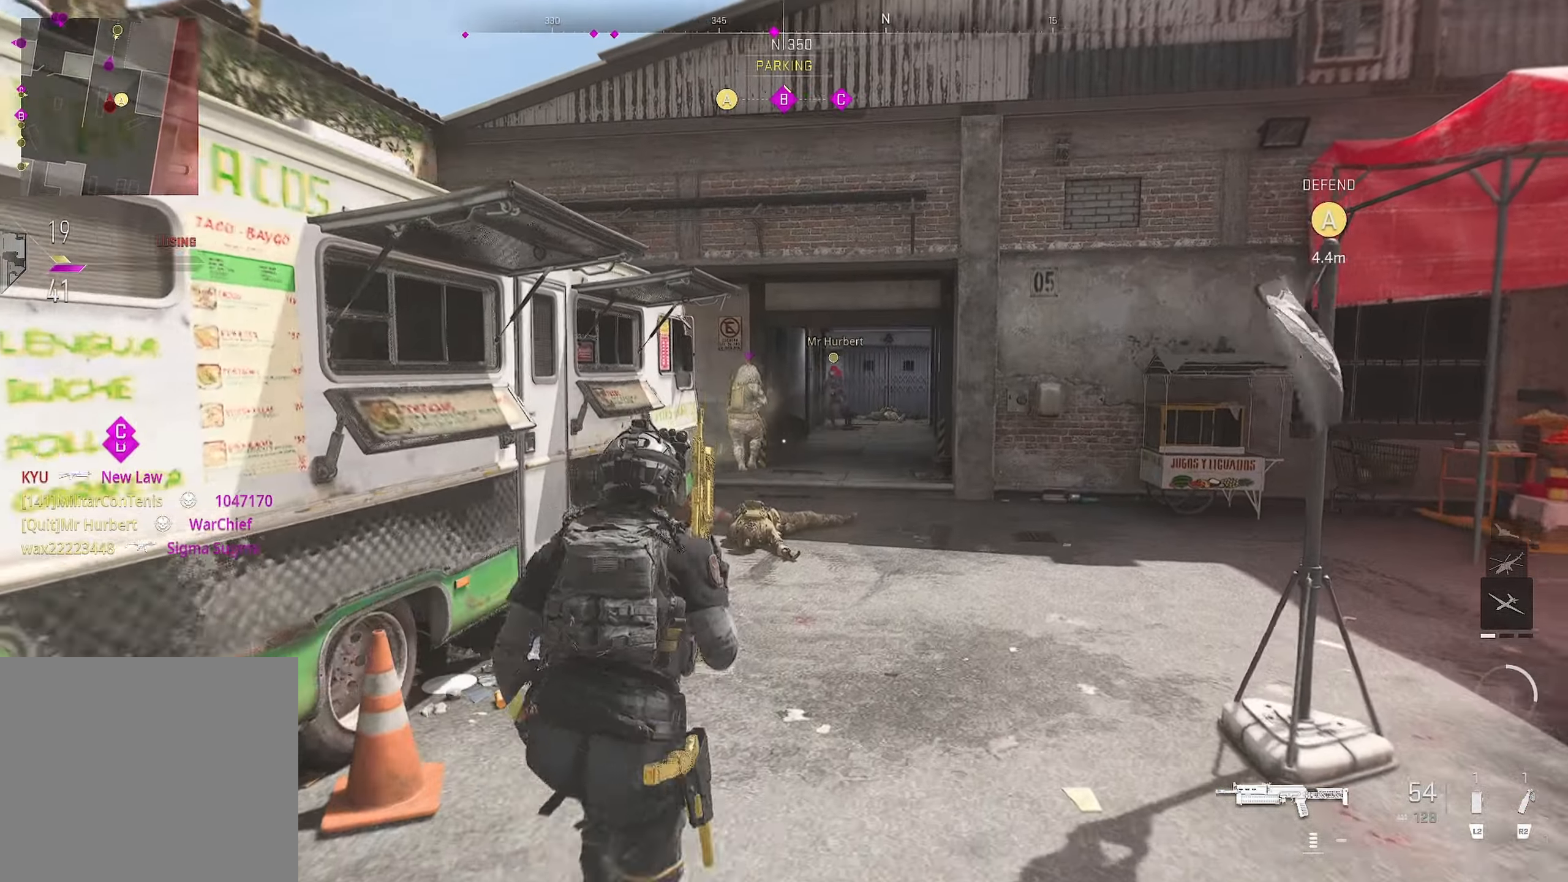
{"buttons": ["L1", "R1"], "left_stick": "up-right", "right_stick": "up", "events": [[117, "L1", "down"], [150, "R1", "down"], [200, "left_stick", "right"], [217, "right_stick", "up"], [400, "left_stick", "up-right"]]}
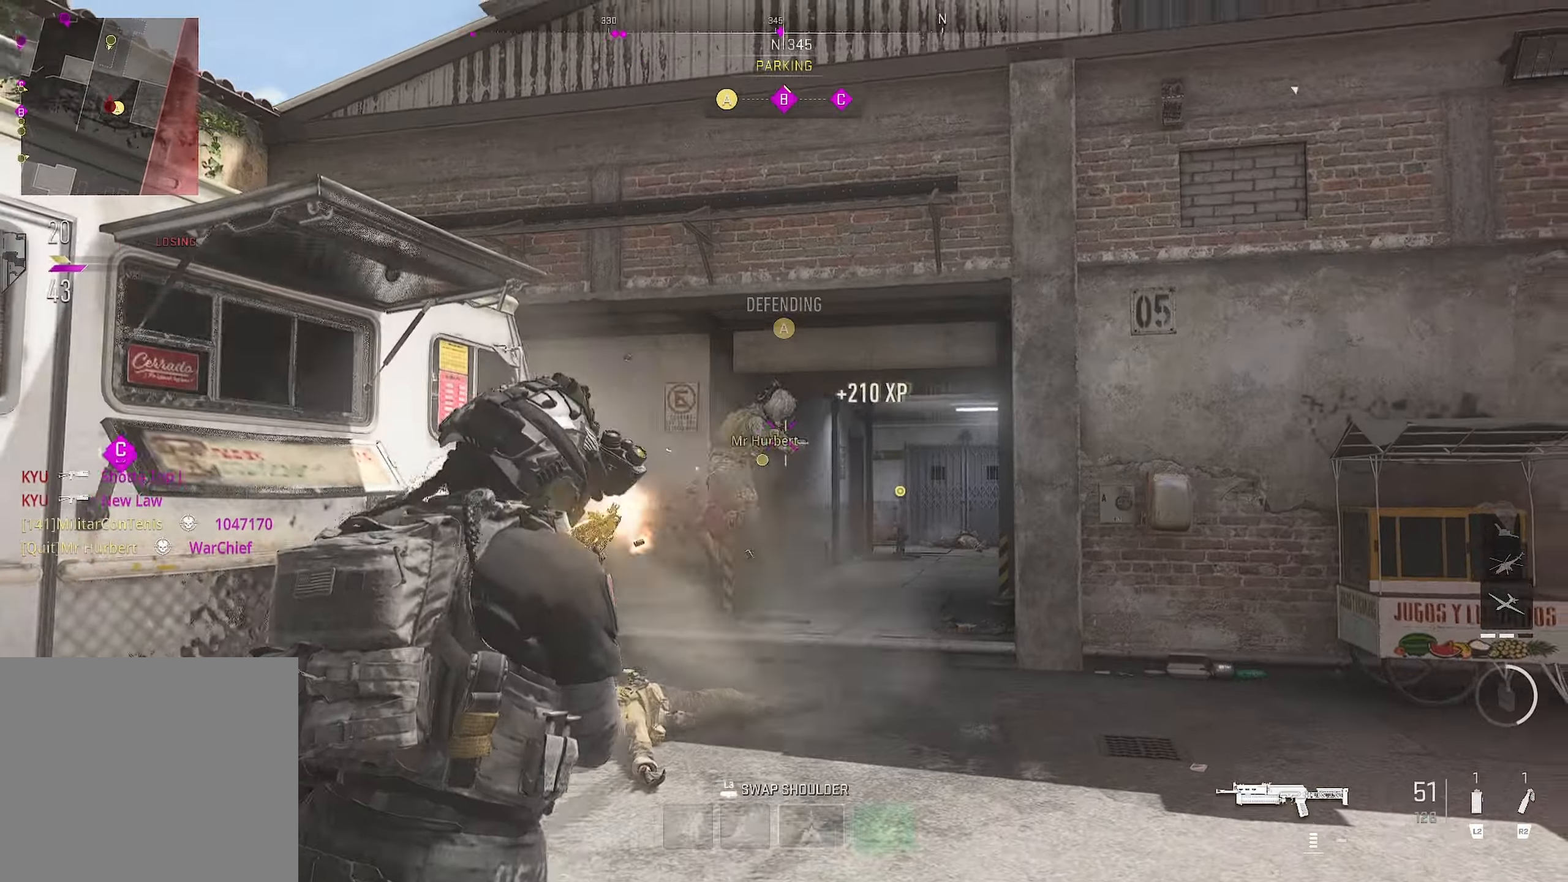
{"buttons": [], "left_stick": "up", "right_stick": "center", "events": [[33, "left_stick", "up"], [67, "right_stick", "down-left"], [117, "right_stick", "down"], [250, "L1", "up"], [250, "R1", "up"], [250, "right_stick", "down-left"], [350, "right_stick", "left"], [483, "right_stick", "center"]]}
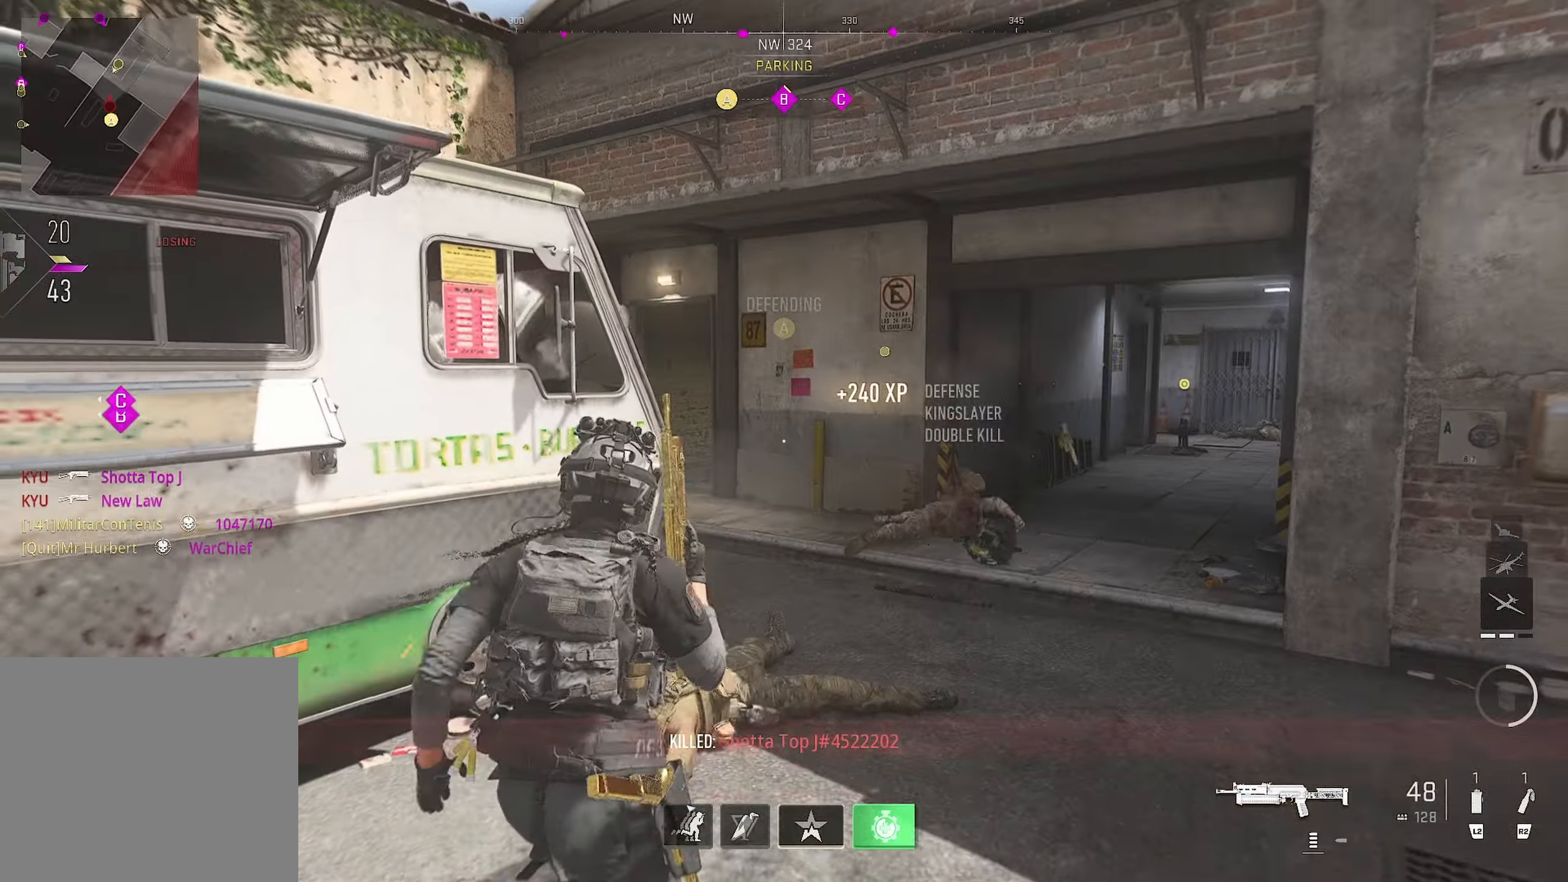
{"buttons": [], "left_stick": "up", "right_stick": "up-left", "events": [[83, "right_stick", "left"], [433, "right_stick", "up-left"]]}
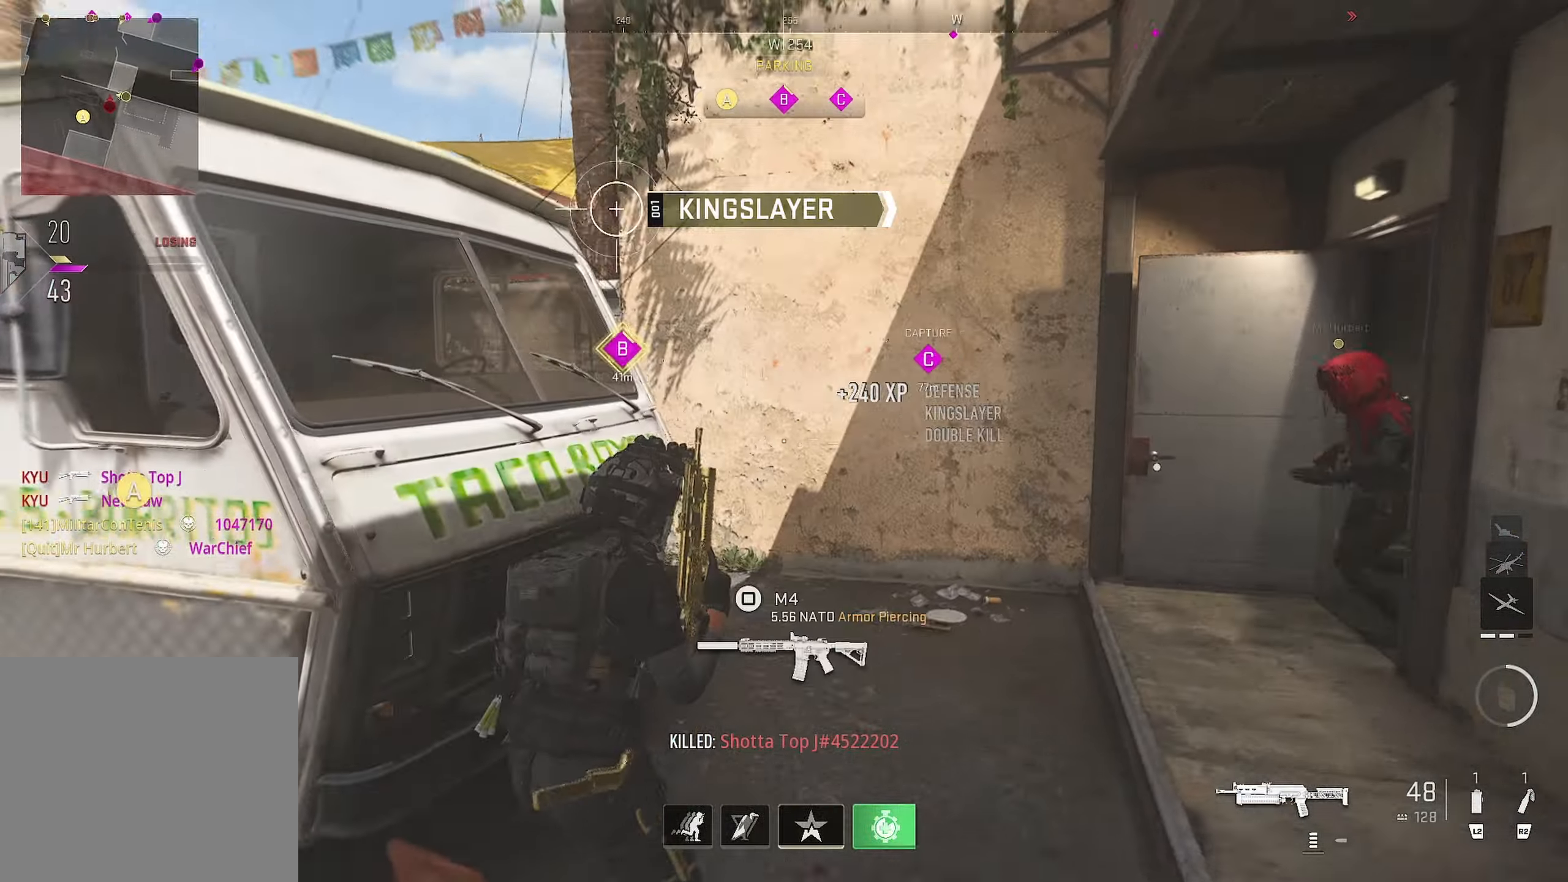
{"buttons": [], "left_stick": "up-left", "right_stick": "up-left", "events": [[117, "right_stick", "left"], [217, "right_stick", "center"], [267, "right_stick", "left"], [400, "left_stick", "up-left"], [433, "right_stick", "up-left"]]}
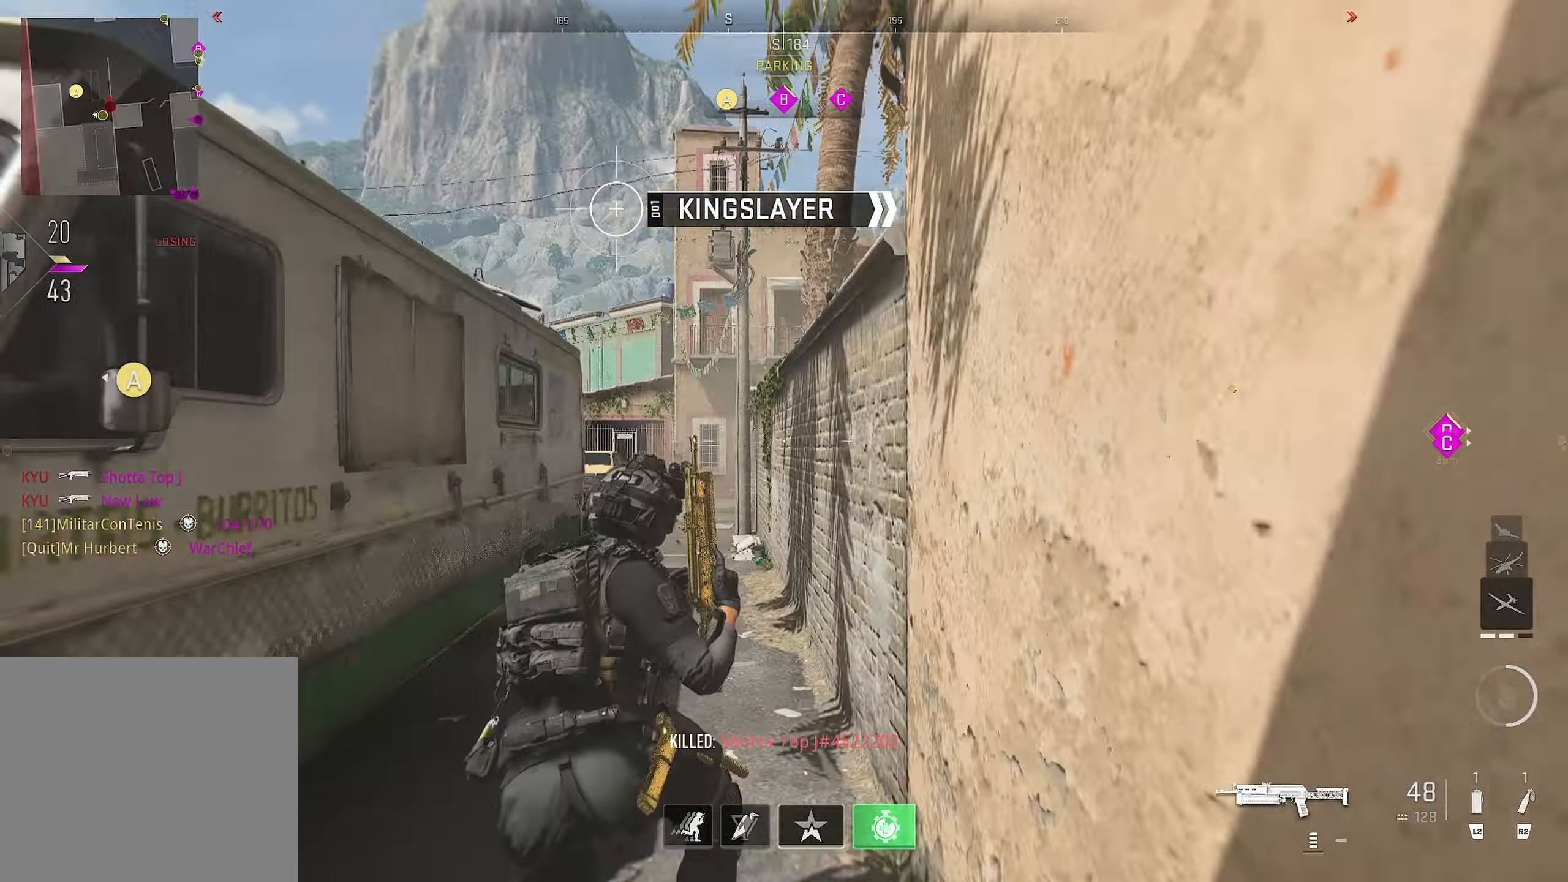
{"buttons": [], "left_stick": "up", "right_stick": "down-right", "events": [[33, "right_stick", "right"], [67, "left_stick", "up"], [317, "CROSS", "down"], [317, "right_stick", "down-right"], [367, "CROSS", "up"]]}
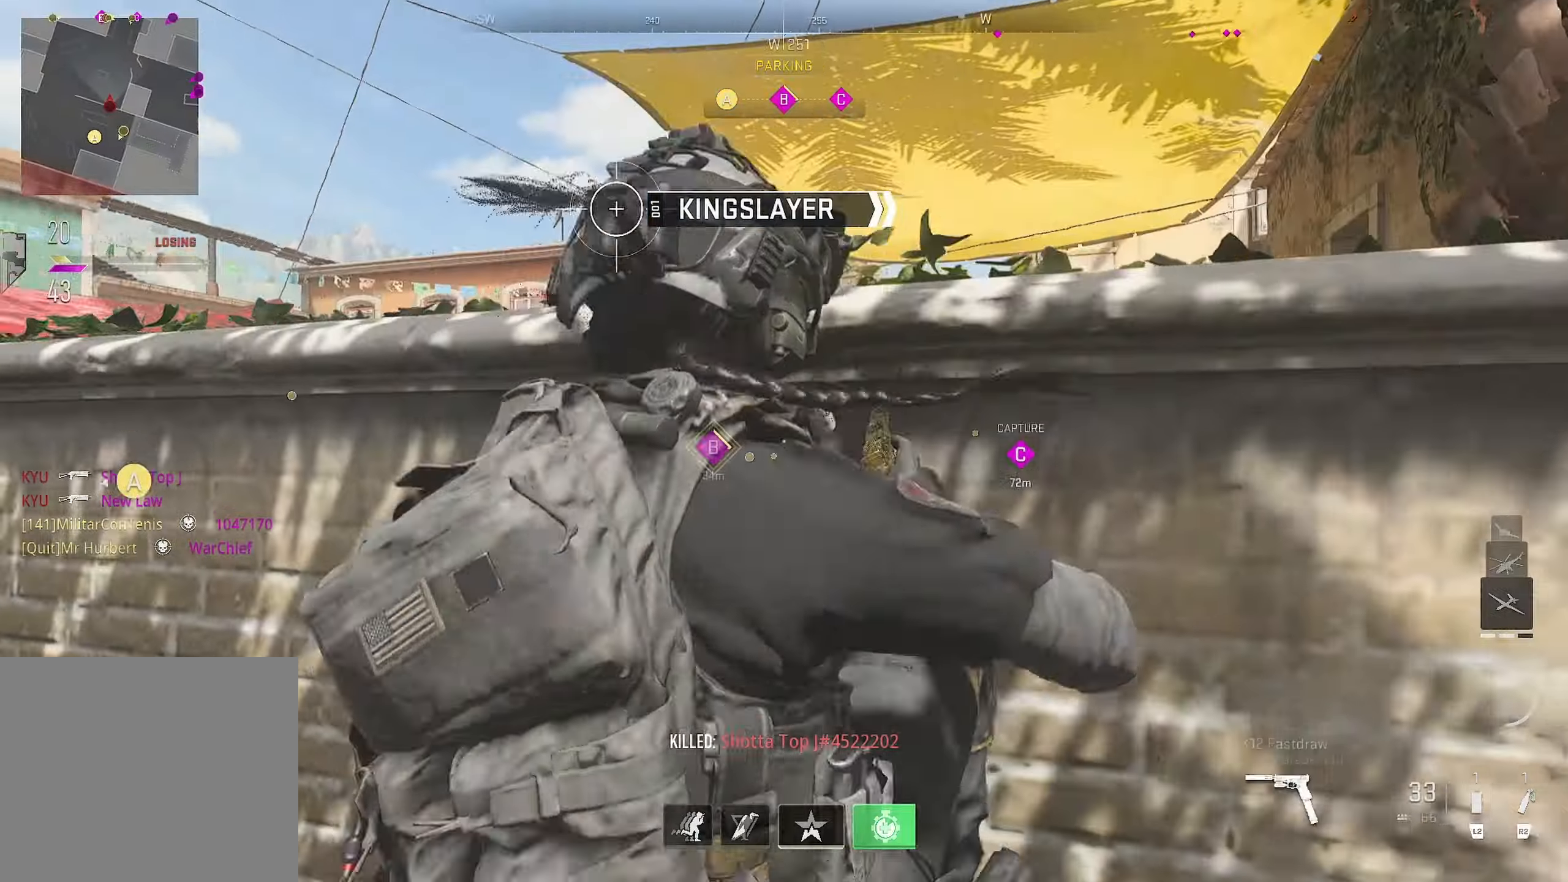
{"buttons": [], "left_stick": "up", "right_stick": "center", "events": [[417, "right_stick", "center"]]}
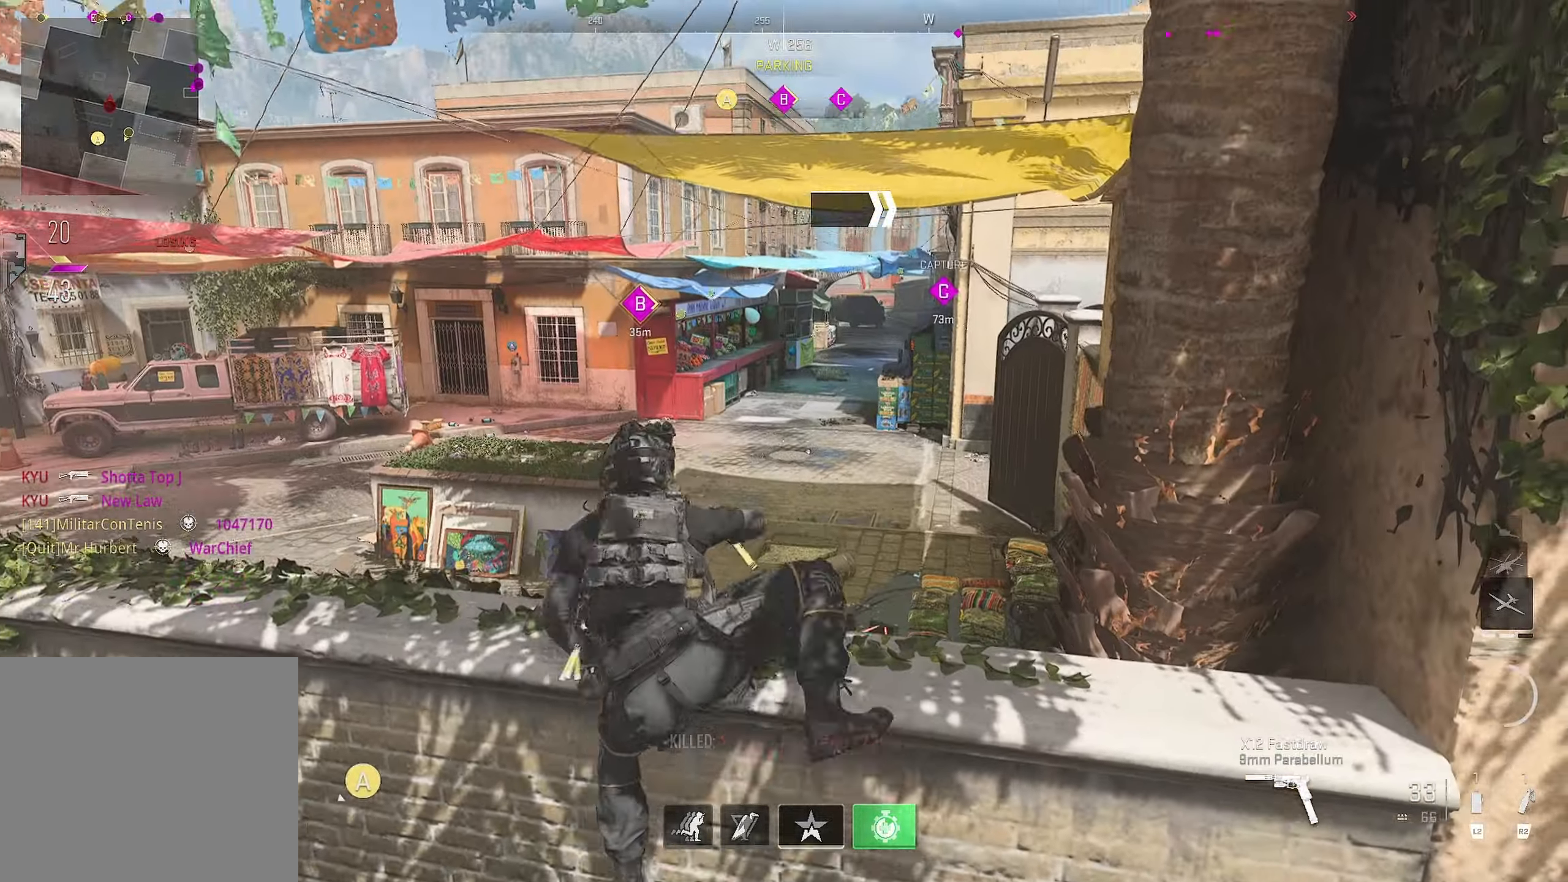
{"buttons": [], "left_stick": "up", "right_stick": "center", "events": [[17, "right_stick", "right"], [117, "right_stick", "center"]]}
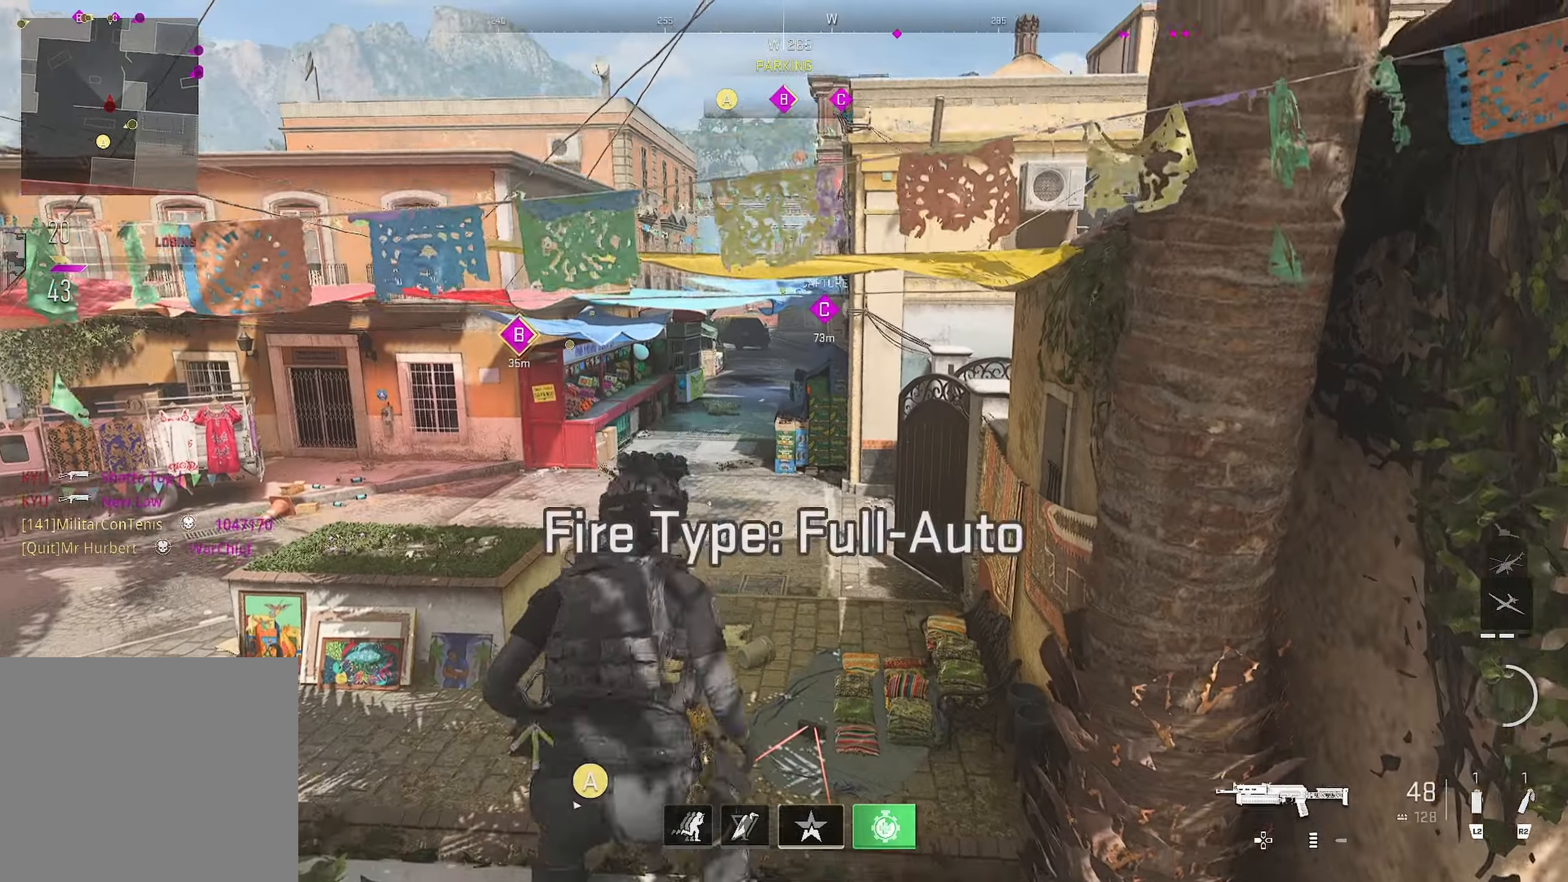
{"buttons": [], "left_stick": "up", "right_stick": "center", "events": [[50, "right_stick", "right"], [167, "right_stick", "center"], [300, "left_stick", "right"], [334, "L3", "down"], [400, "L3", "up"], [434, "left_stick", "up"]]}
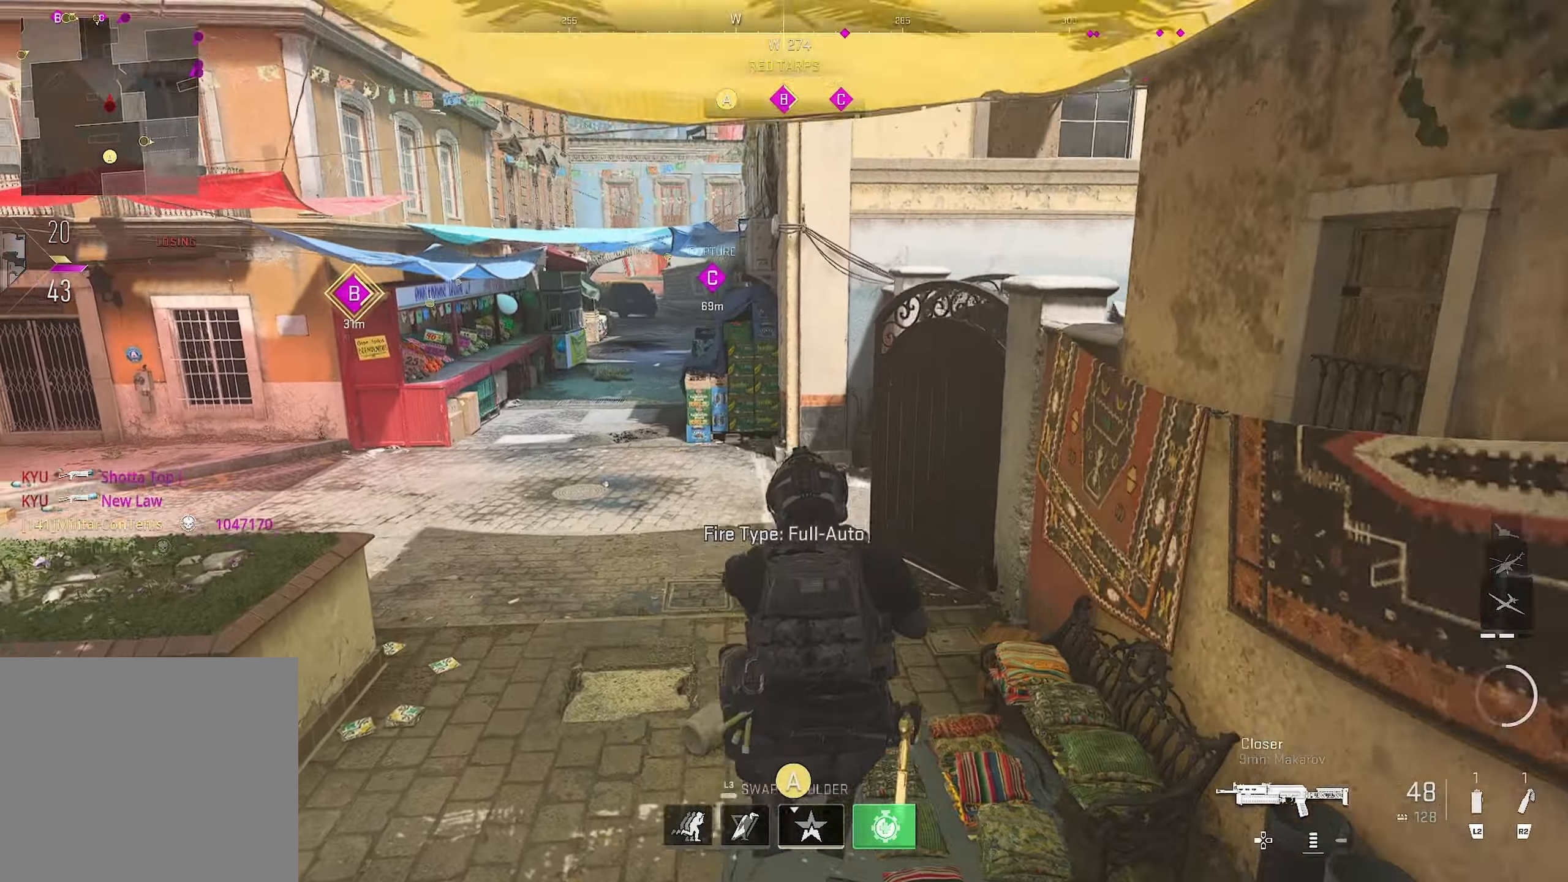
{"buttons": [], "left_stick": "up-left", "right_stick": "up-right", "events": [[250, "right_stick", "right"], [434, "right_stick", "up-right"], [500, "left_stick", "up-left"]]}
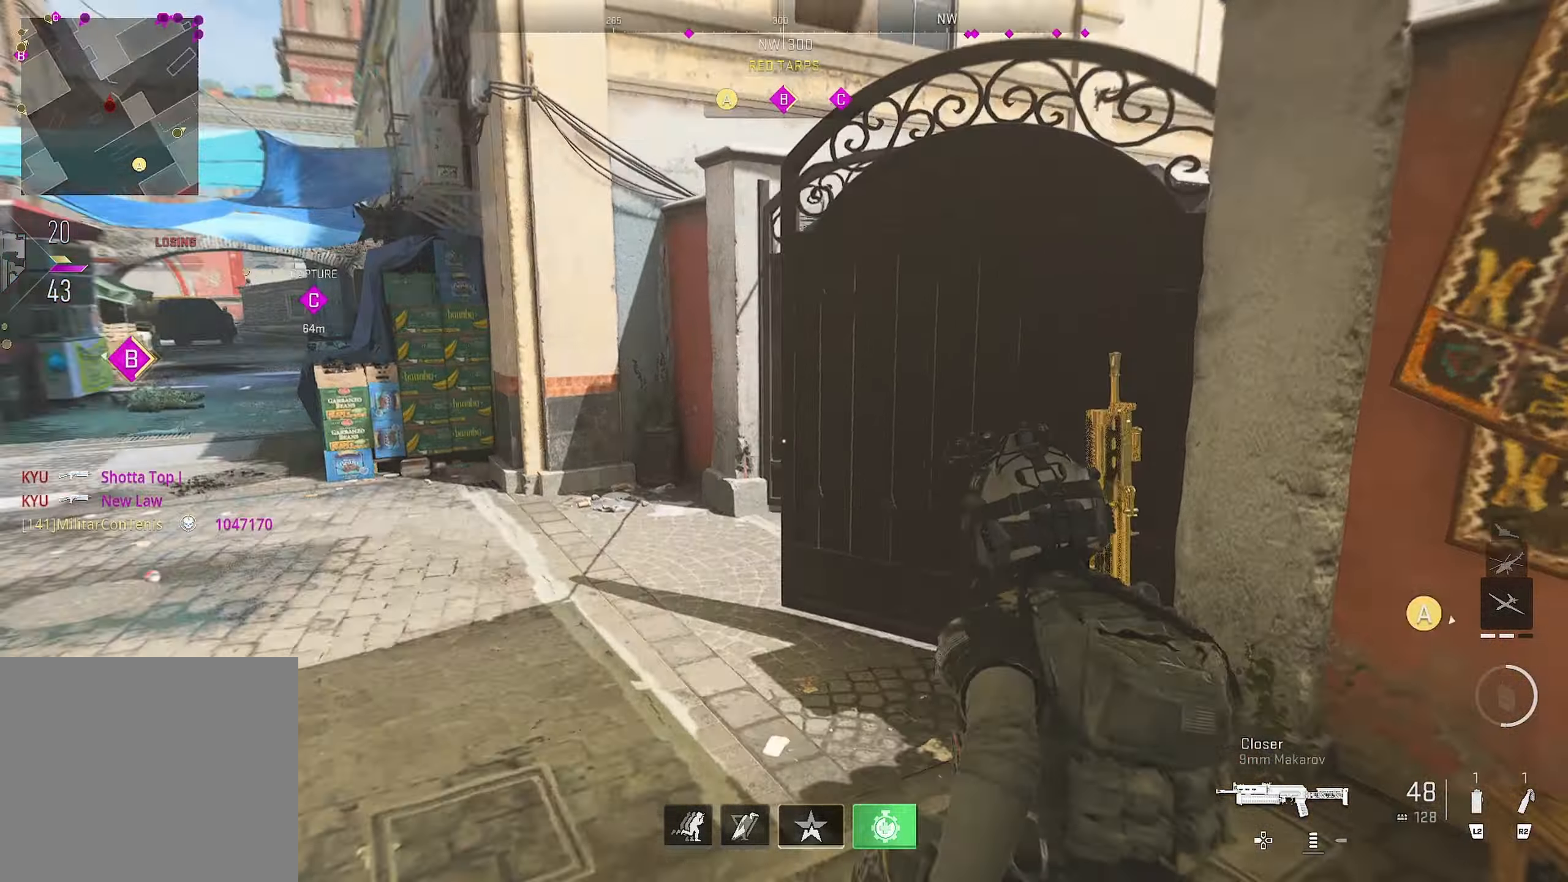
{"buttons": ["L2"], "left_stick": "down-right", "right_stick": "up-right", "events": [[17, "left_stick", "up"], [34, "left_stick", "down-left"], [84, "L2", "down"], [350, "left_stick", "down-right"]]}
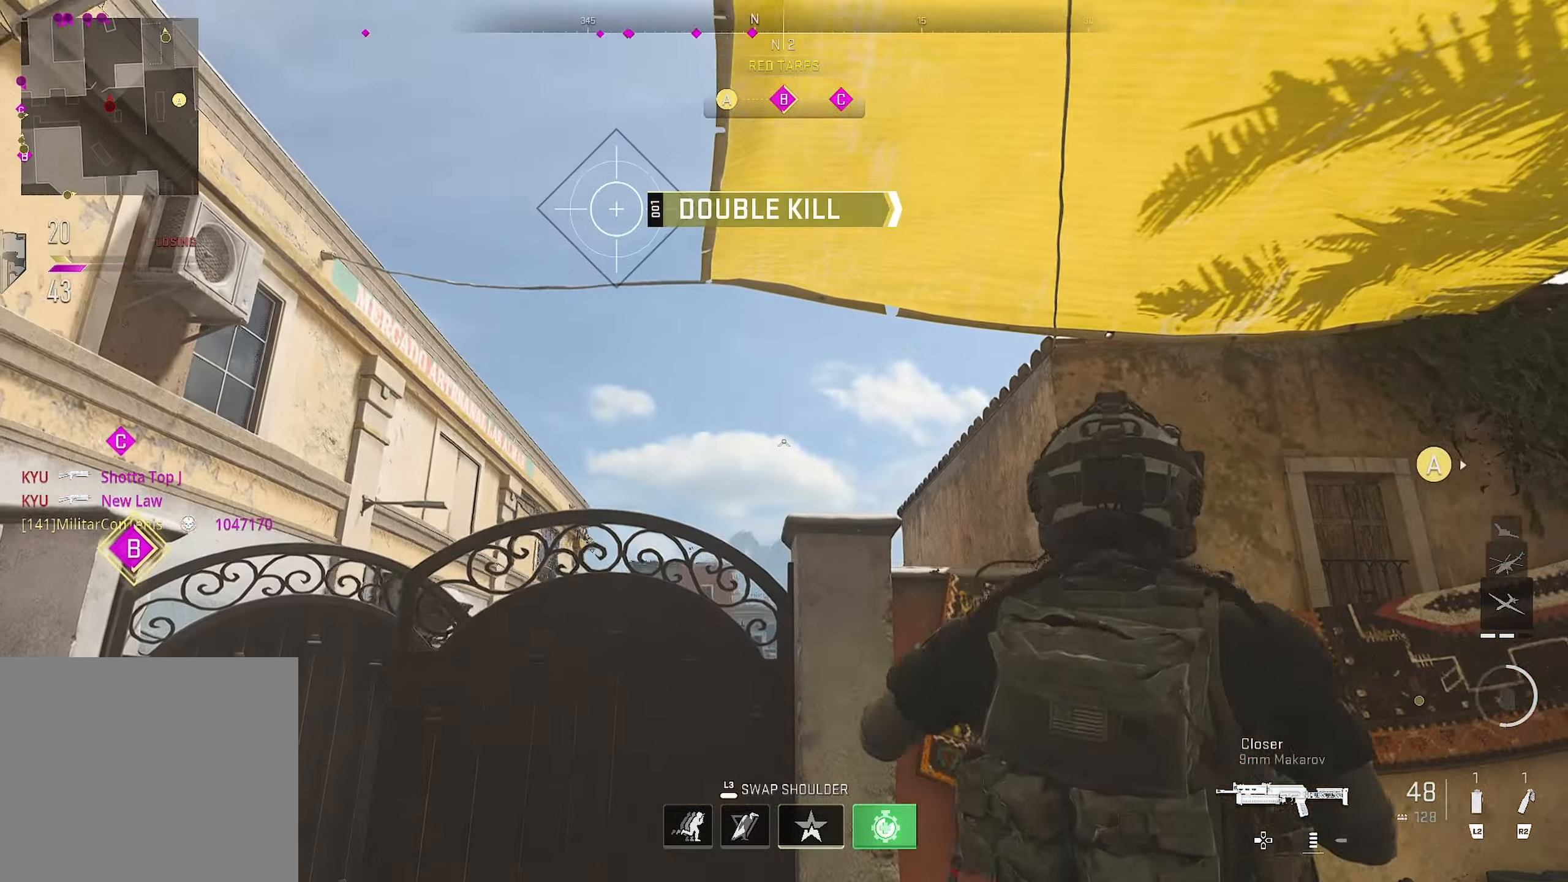
{"buttons": [], "left_stick": "left", "right_stick": "left", "events": [[50, "CROSS", "down"], [50, "right_stick", "down-right"], [150, "CROSS", "up"], [150, "L2", "up"], [150, "left_stick", "left"], [150, "right_stick", "up-right"], [284, "right_stick", "left"]]}
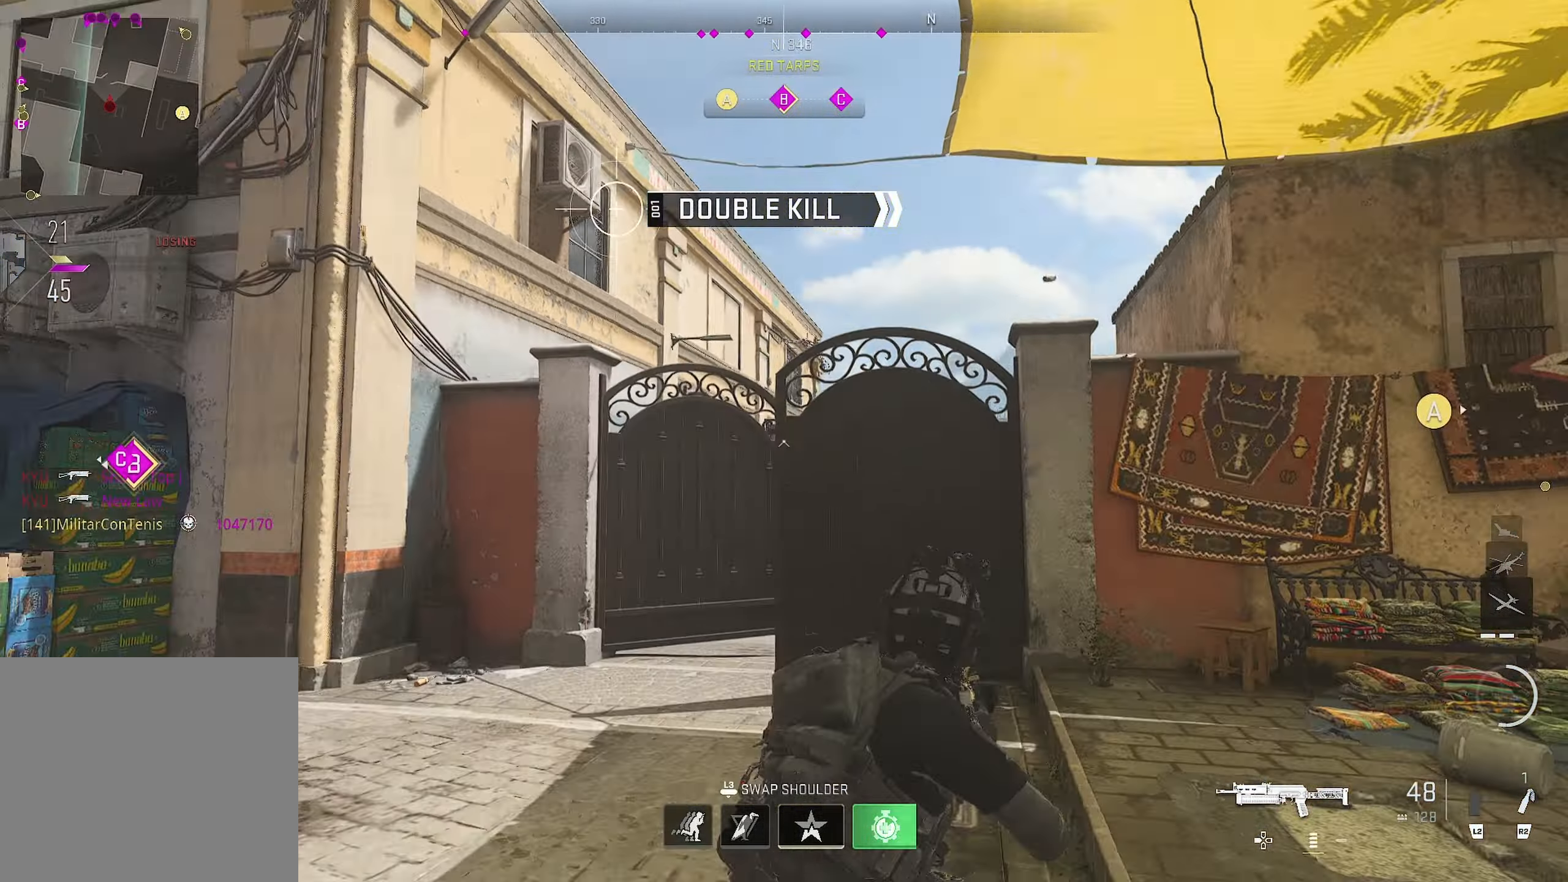
{"buttons": [], "left_stick": "up-left", "right_stick": "center", "events": [[134, "left_stick", "up-left"], [250, "right_stick", "down-right"], [384, "right_stick", "center"]]}
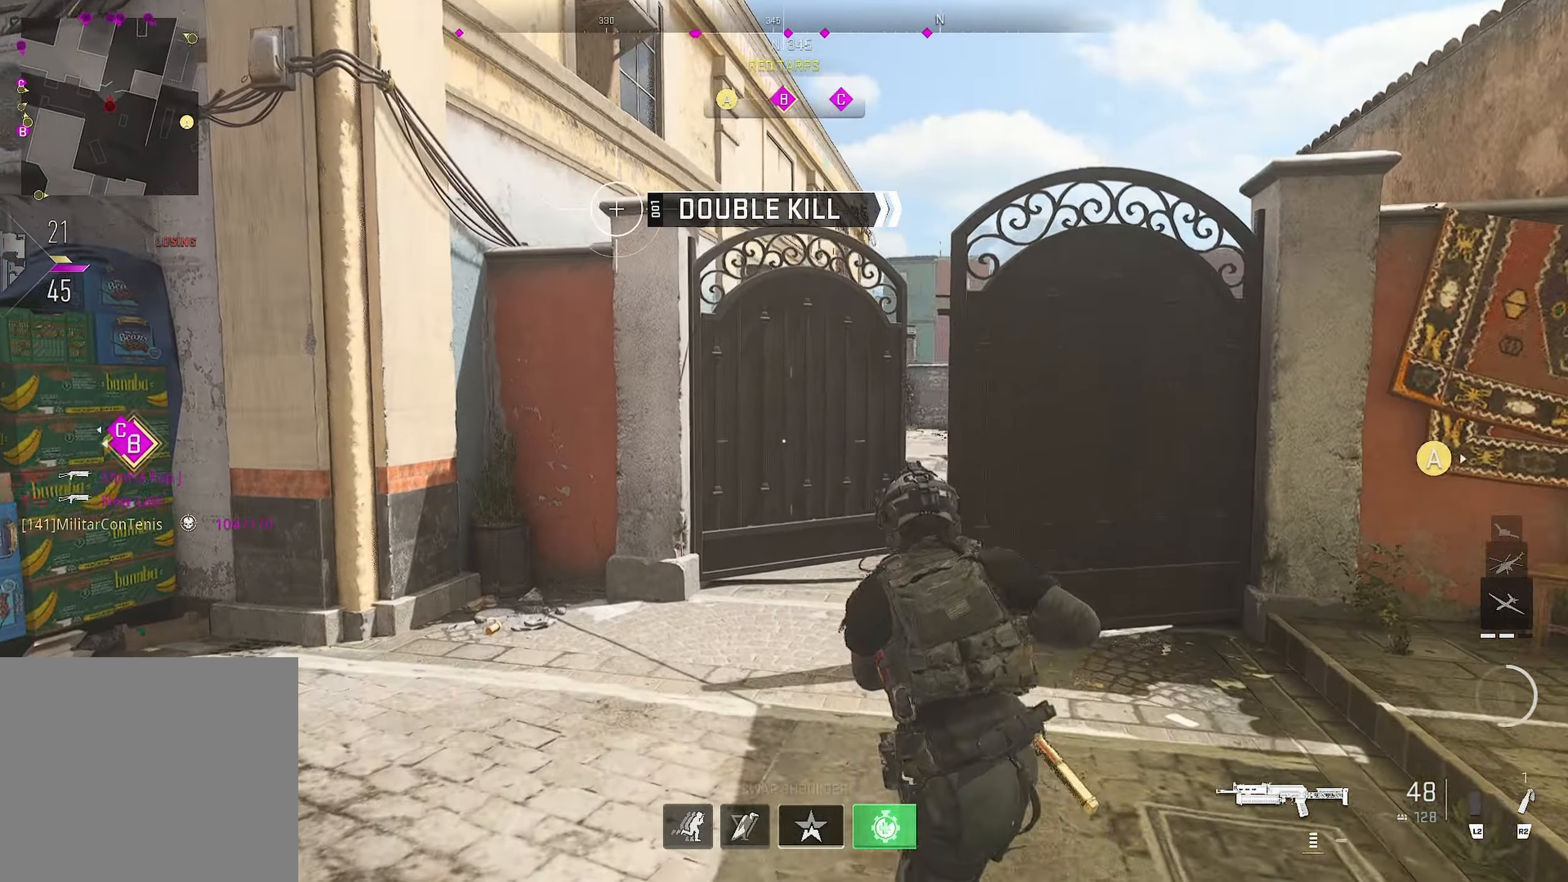
{"buttons": [], "left_stick": "left", "right_stick": "down-left", "events": [[300, "L3", "down"], [300, "left_stick", "left"], [300, "right_stick", "right"], [384, "L3", "up"], [384, "right_stick", "down-left"]]}
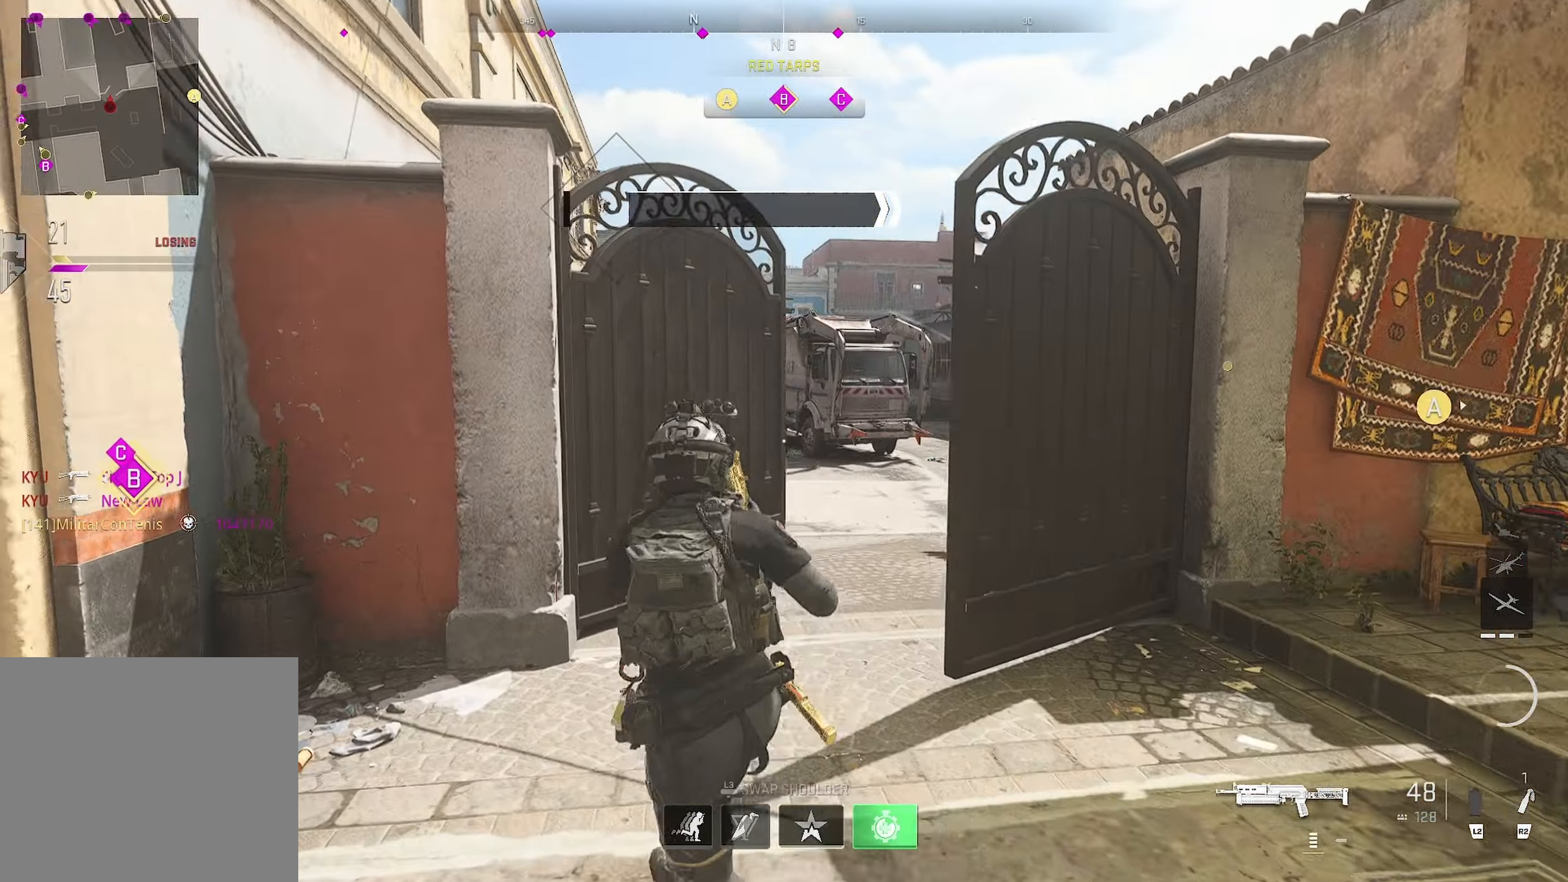
{"buttons": [], "left_stick": "down-right", "right_stick": "left", "events": [[17, "left_stick", "up-left"], [17, "right_stick", "center"], [200, "left_stick", "up"], [300, "right_stick", "left"], [500, "left_stick", "down-right"]]}
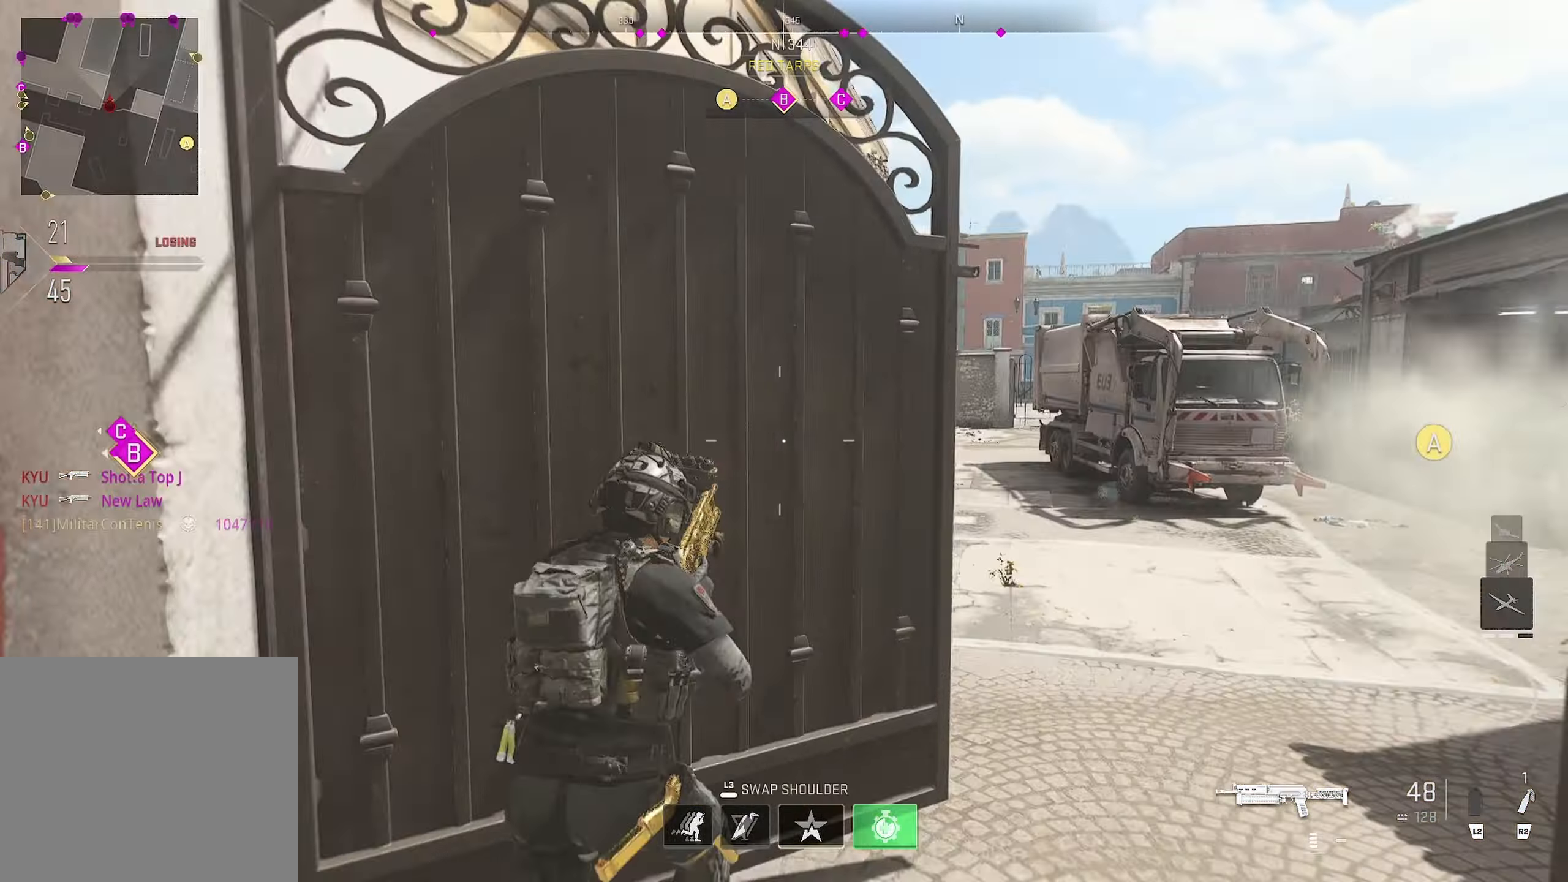
{"buttons": ["L1"], "left_stick": "up-right", "right_stick": "right", "events": [[117, "L1", "down"], [117, "left_stick", "left"], [117, "right_stick", "right"], [200, "right_stick", "center"], [250, "left_stick", "right"], [267, "right_stick", "right"], [350, "left_stick", "up-right"]]}
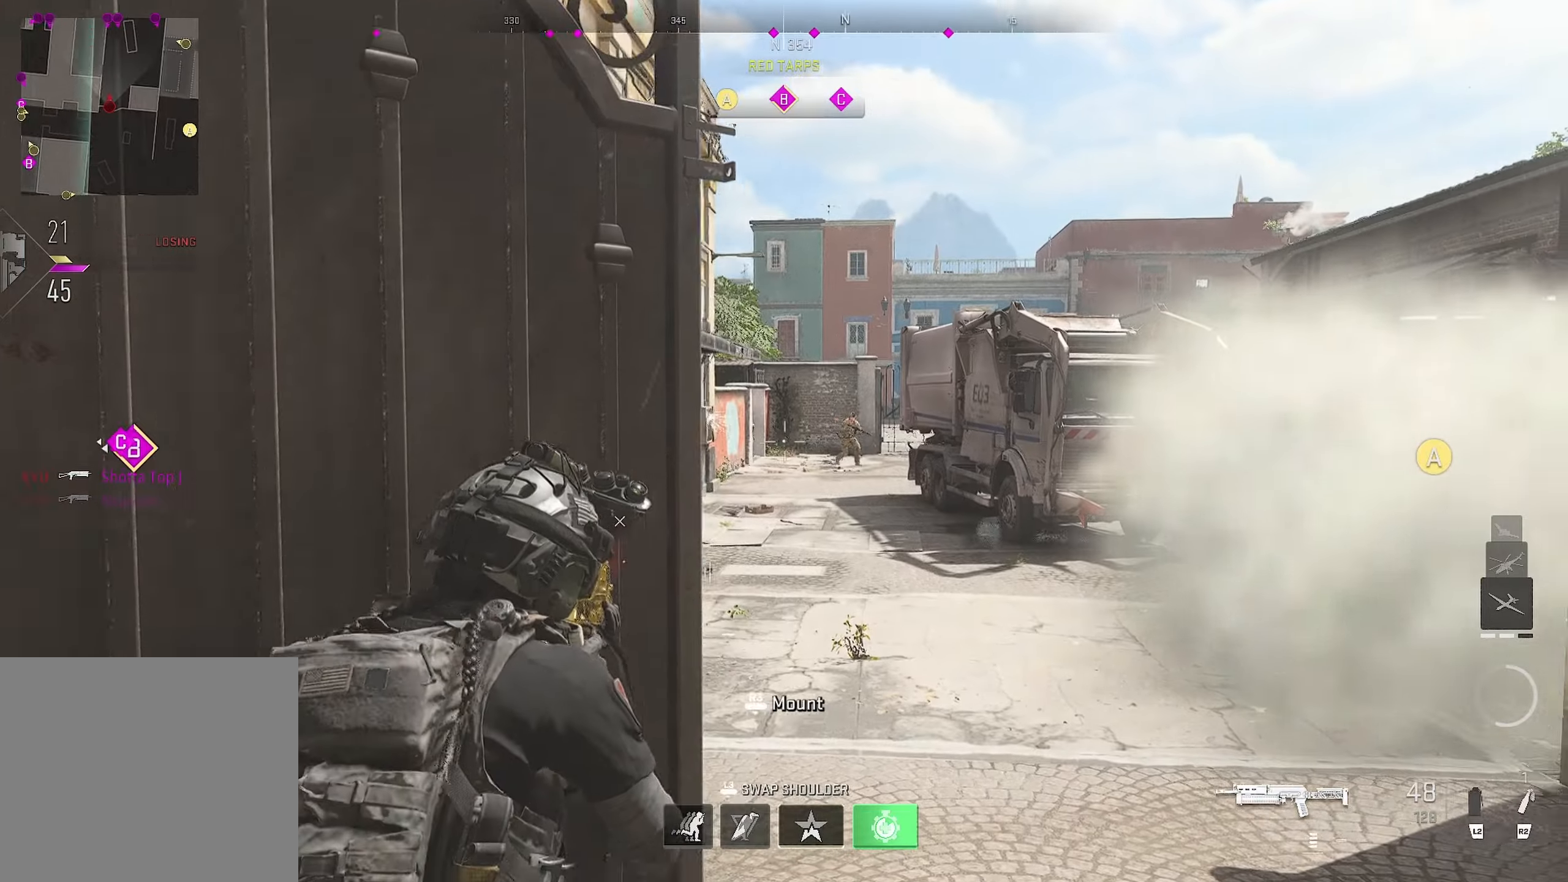
{"buttons": ["L1", "R1"], "left_stick": "up", "right_stick": "center", "events": [[250, "R1", "down"], [266, "right_stick", "down-right"], [316, "left_stick", "up"], [350, "right_stick", "center"]]}
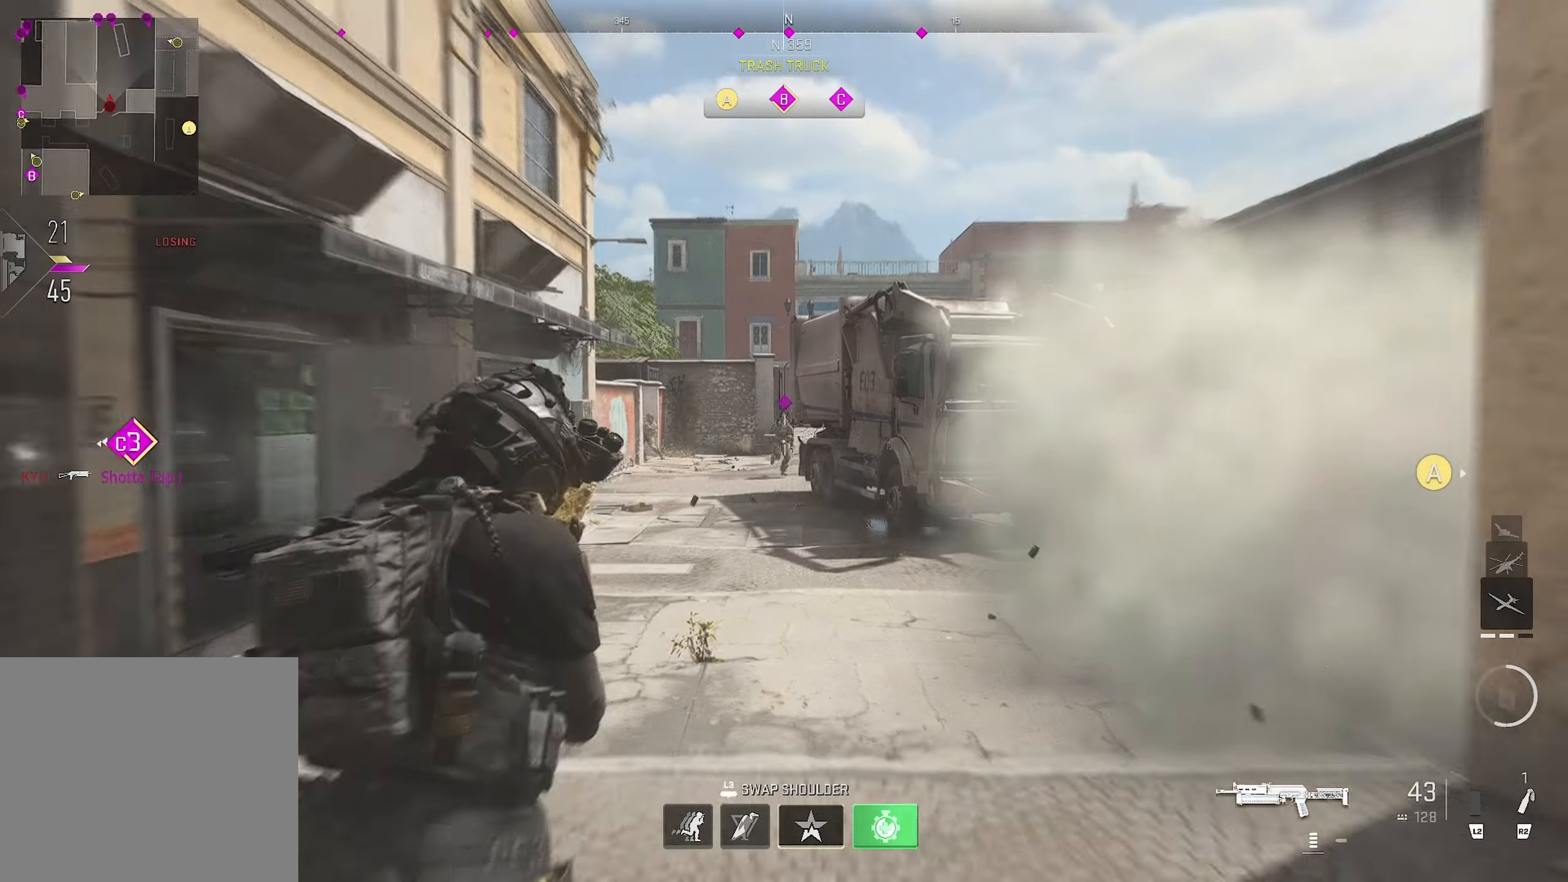
{"buttons": ["CIRCLE", "L1", "R1"], "left_stick": "left", "right_stick": "center", "events": [[133, "right_stick", "right"], [183, "left_stick", "up-left"], [300, "right_stick", "center"], [316, "left_stick", "left"], [333, "CIRCLE", "down"]]}
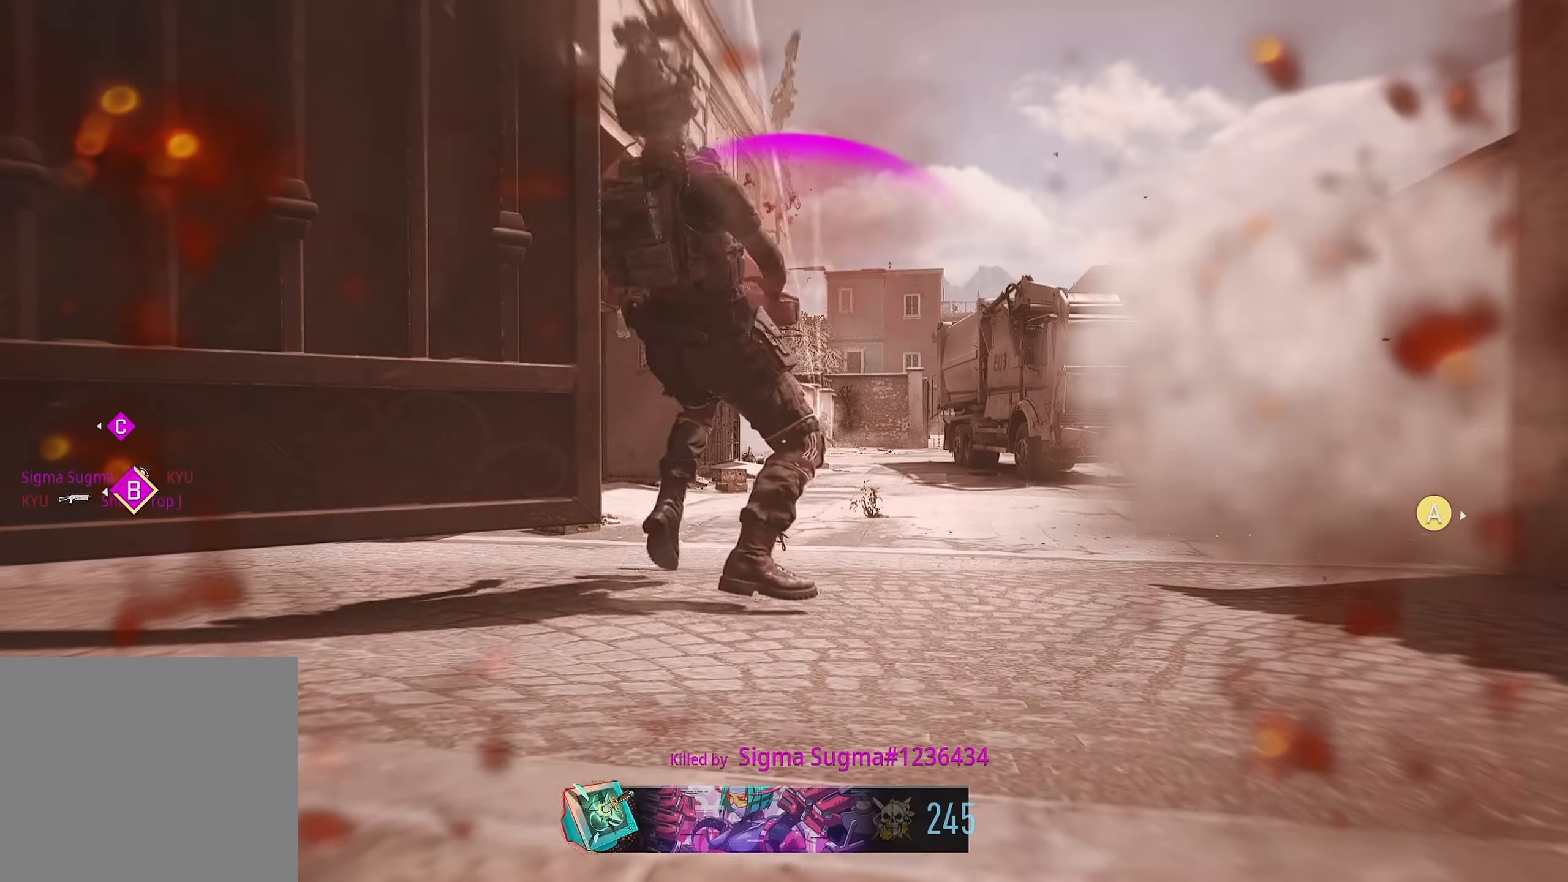
{"buttons": ["SQUARE"], "left_stick": "center", "right_stick": "center", "events": [[183, "CIRCLE", "up"], [183, "L1", "up"], [183, "R1", "up"], [283, "left_stick", "up-right"], [333, "SQUARE", "down"], [383, "SQUARE", "up"], [433, "left_stick", "center"], [483, "SQUARE", "down"]]}